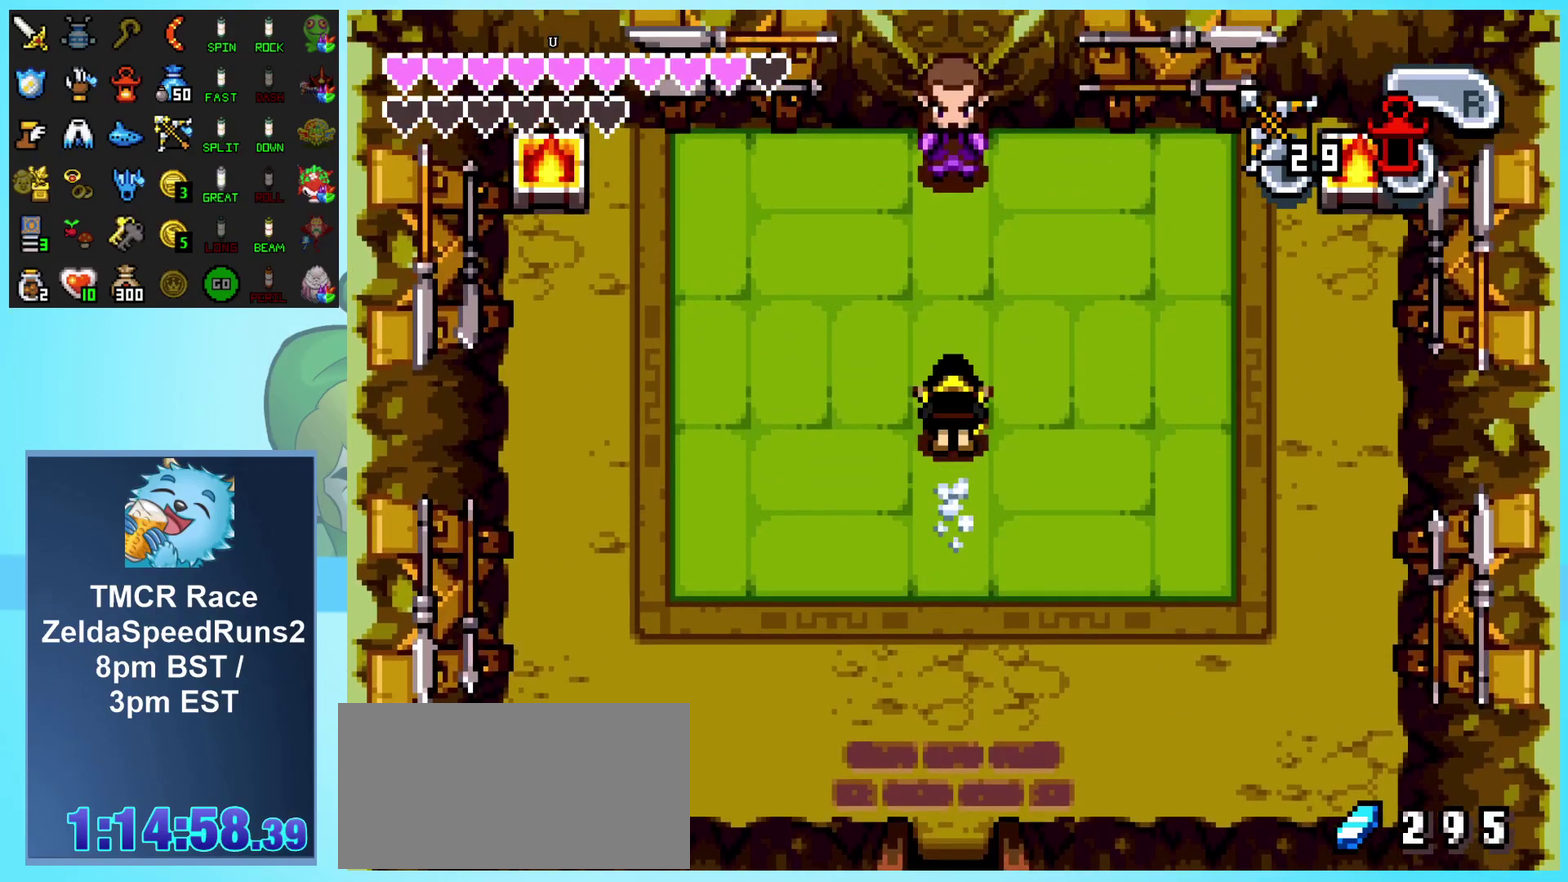
Gameplay with a controller (Nintendo layout); each line is a JSON object with the inputs held at the frame after it. "events" lists button and stick changes between this image and that frame as [ms after this image, input, new state], when the widget could be followed in between. Not read: L3 R3 START.
{"buttons": ["A", "R1"], "events": [[50, "R1", "down"], [167, "R1", "up"], [367, "R1", "down"], [450, "A", "down"], [500, "DPAD_UP", "up"]]}
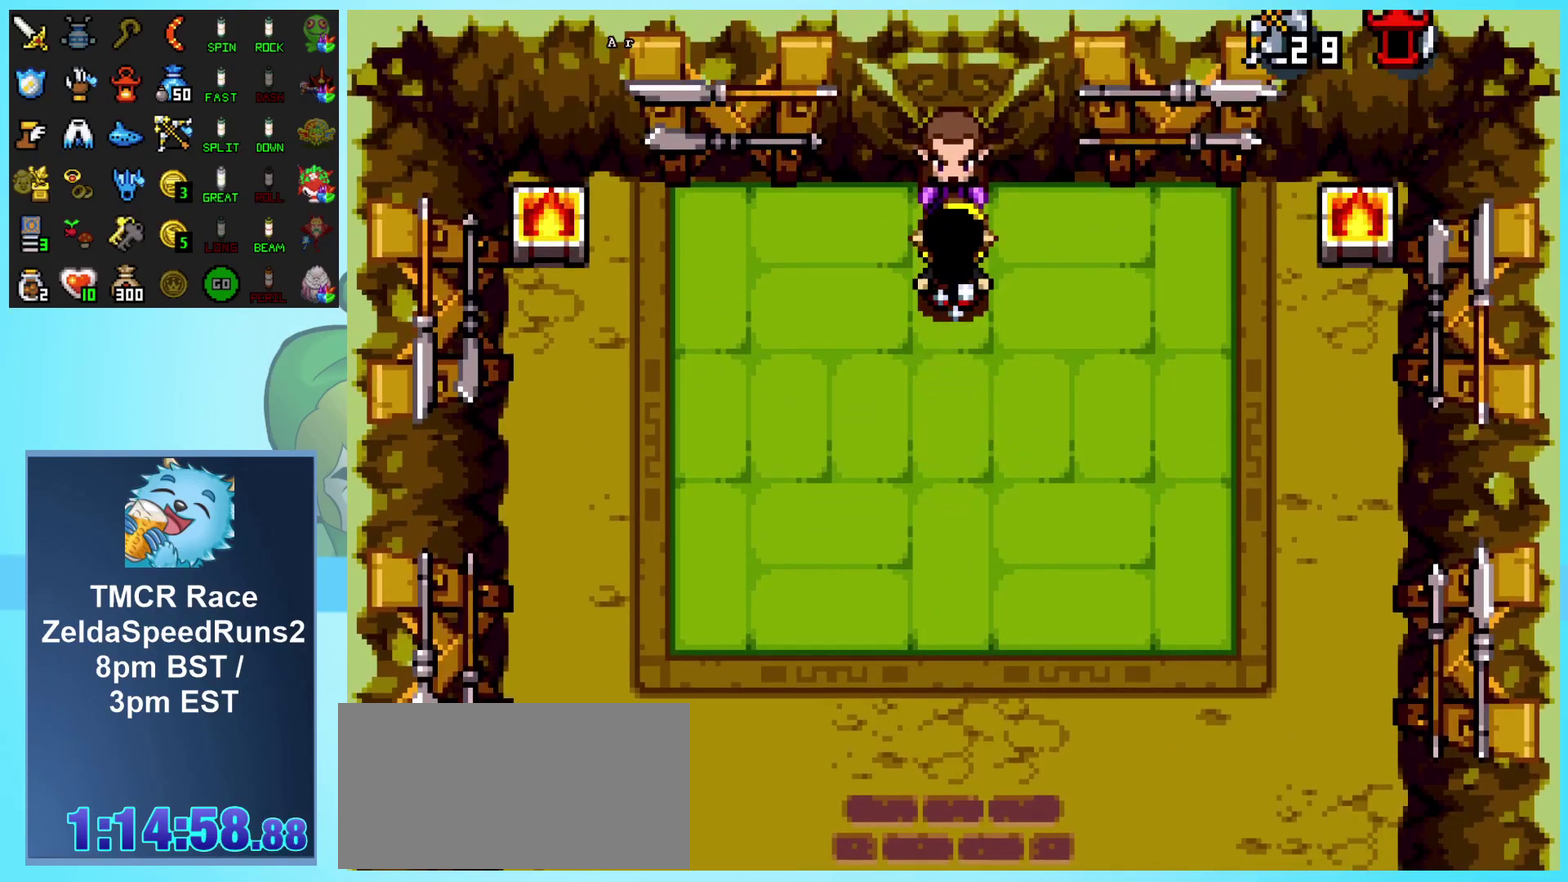
{"buttons": ["A", "DPAD_DOWN"], "events": [[33, "R1", "up"], [200, "DPAD_DOWN", "down"]]}
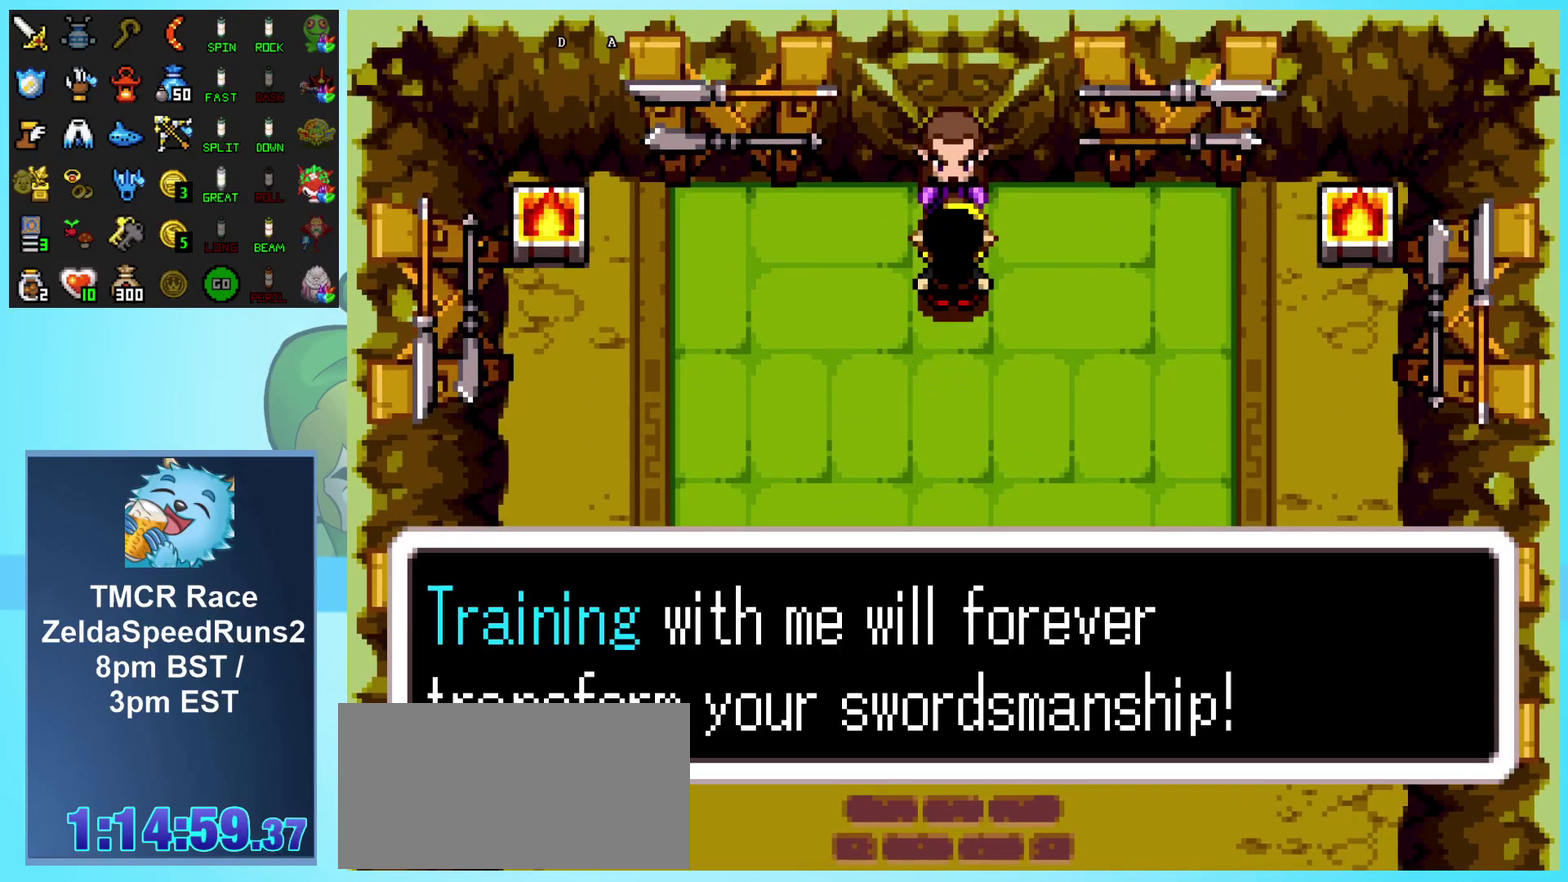
{"buttons": ["A", "DPAD_DOWN"], "events": []}
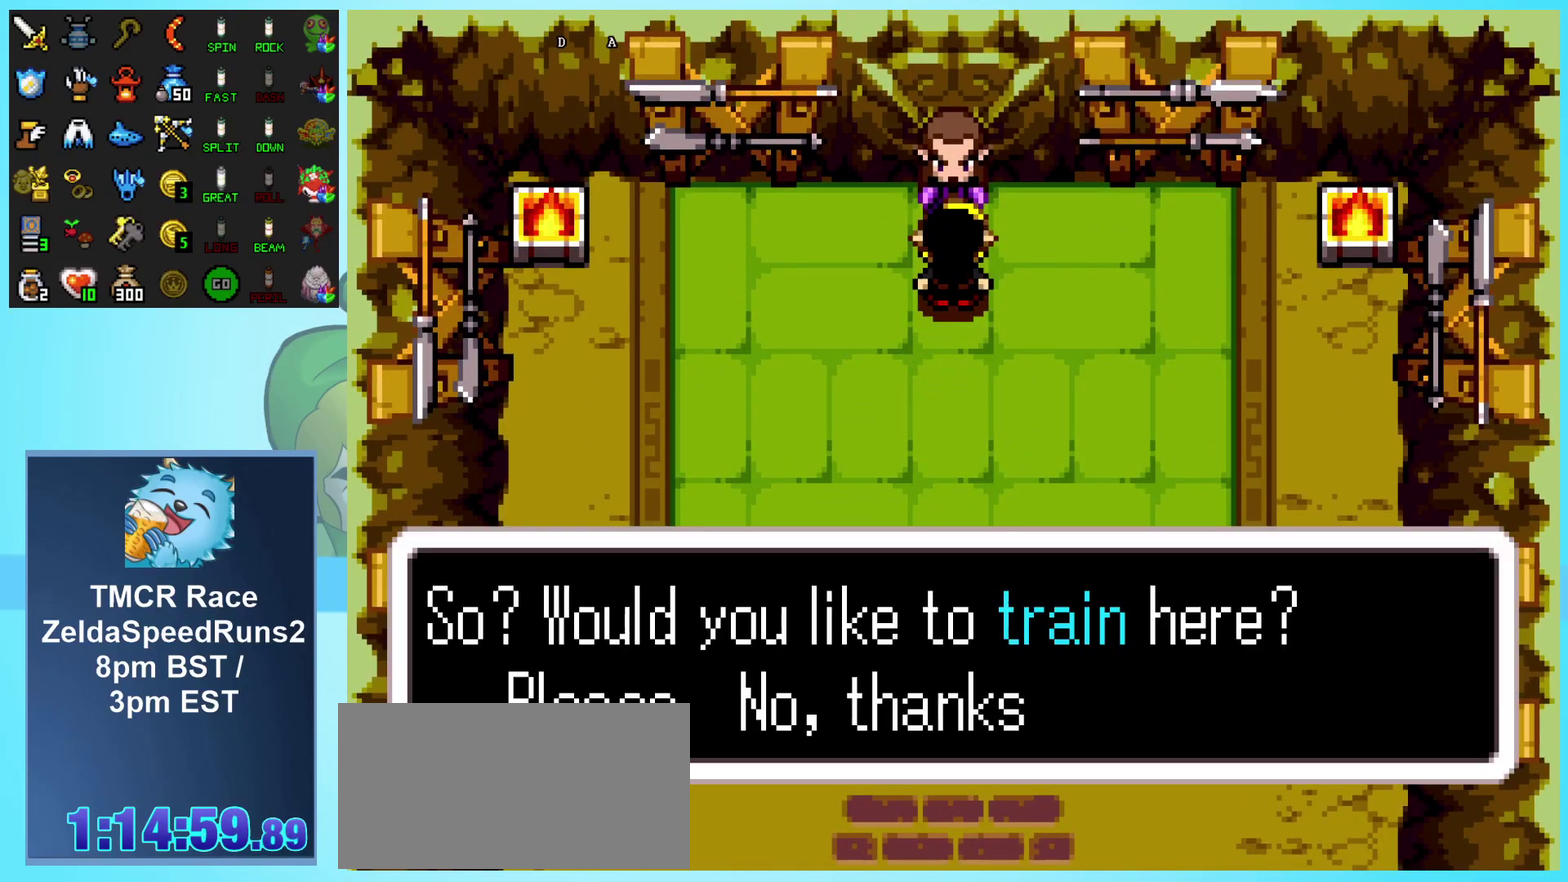
{"buttons": ["A", "DPAD_DOWN"], "events": []}
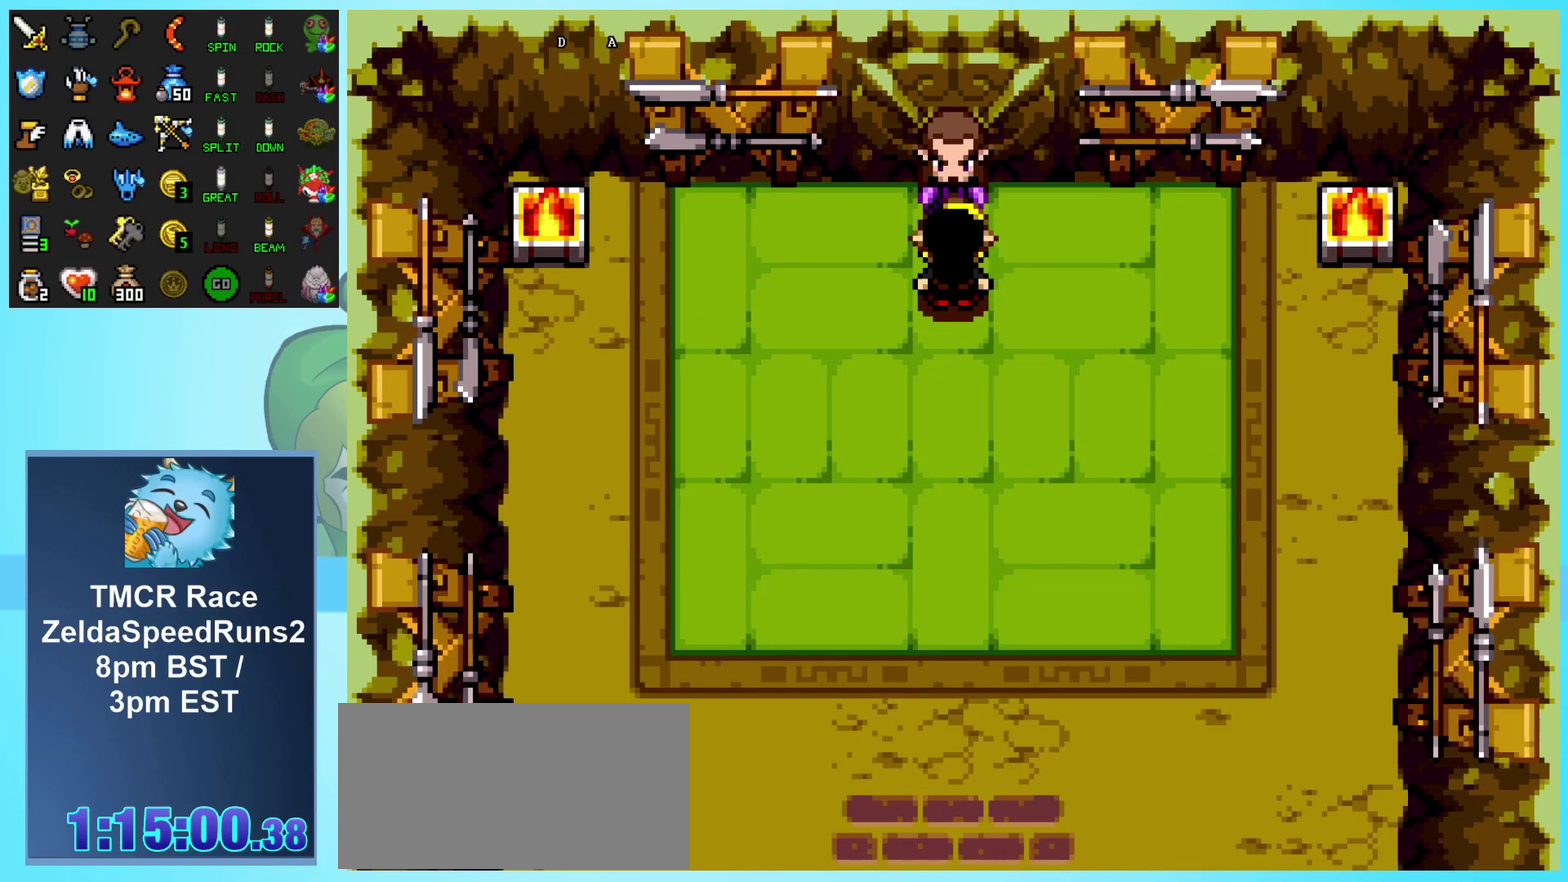
{"buttons": ["A", "DPAD_DOWN"], "events": []}
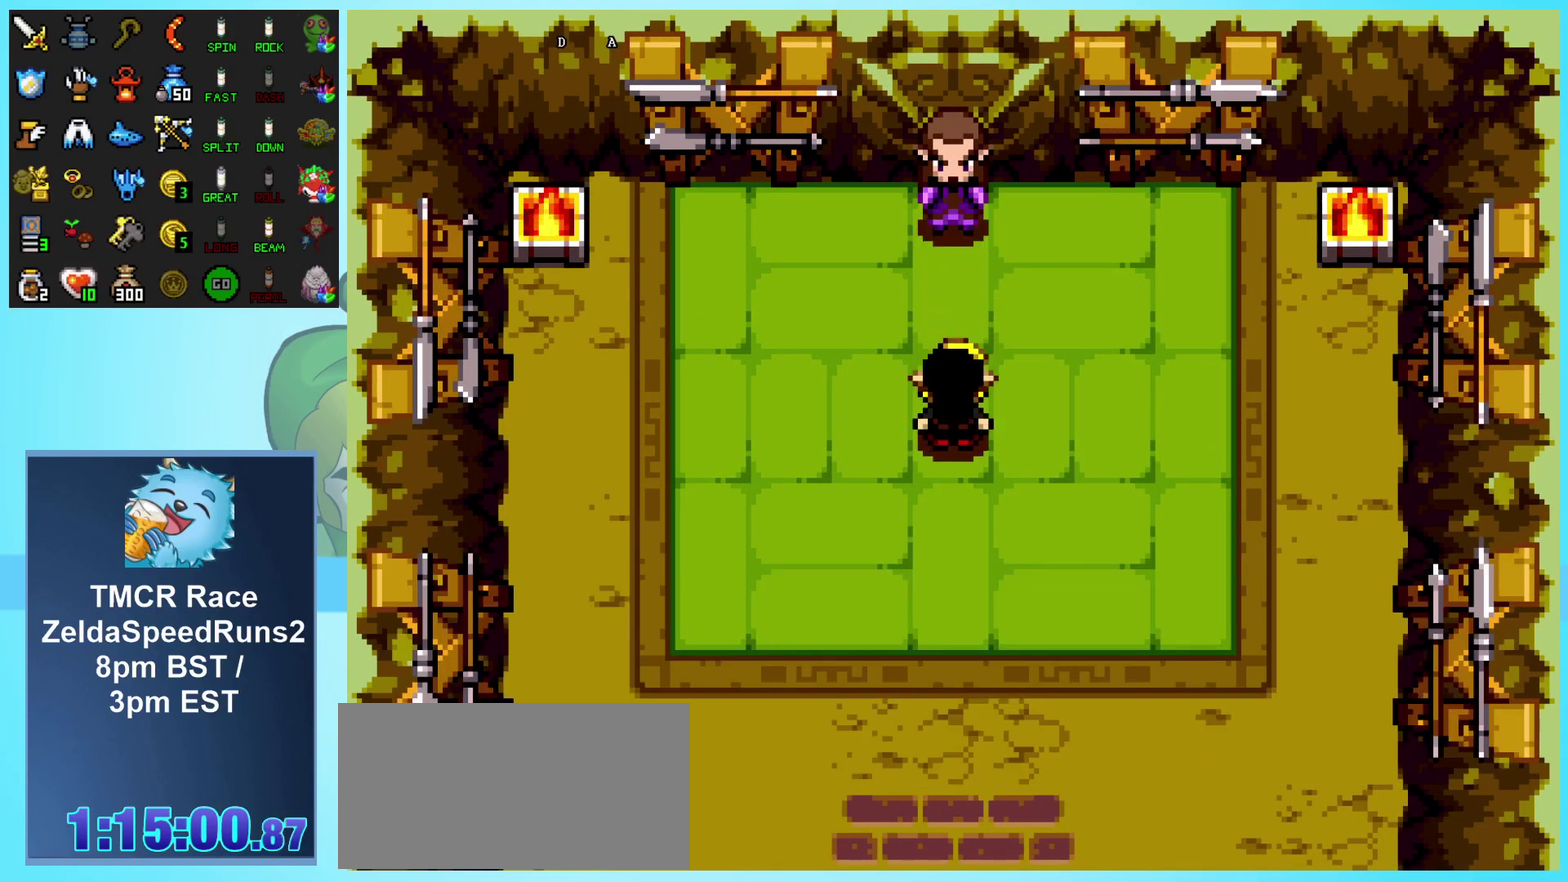
{"buttons": ["A", "DPAD_DOWN"], "events": []}
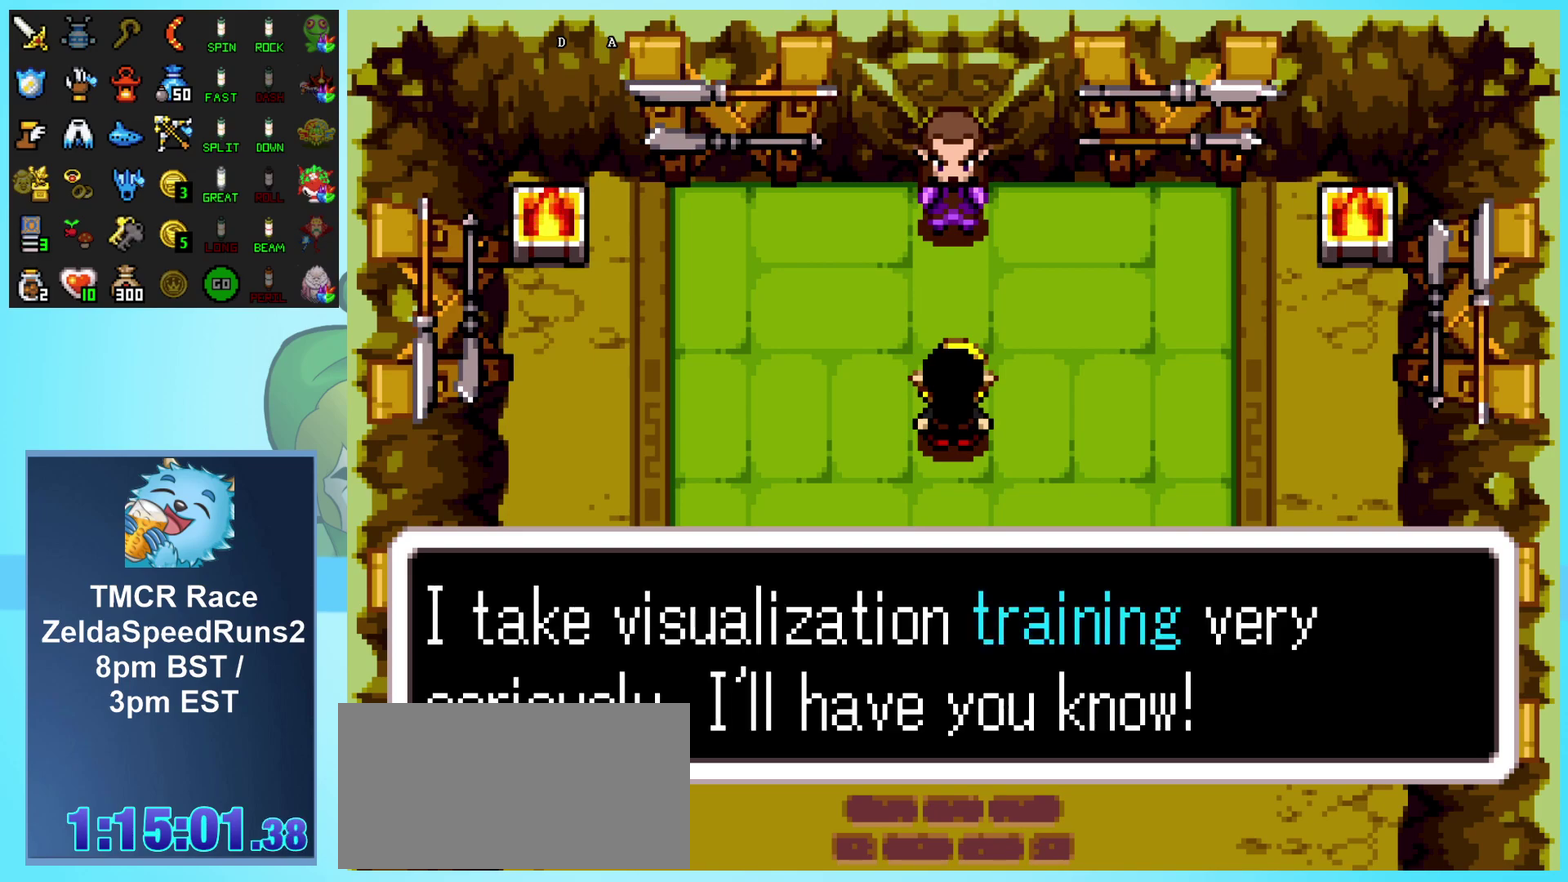
{"buttons": ["A", "DPAD_DOWN"], "events": []}
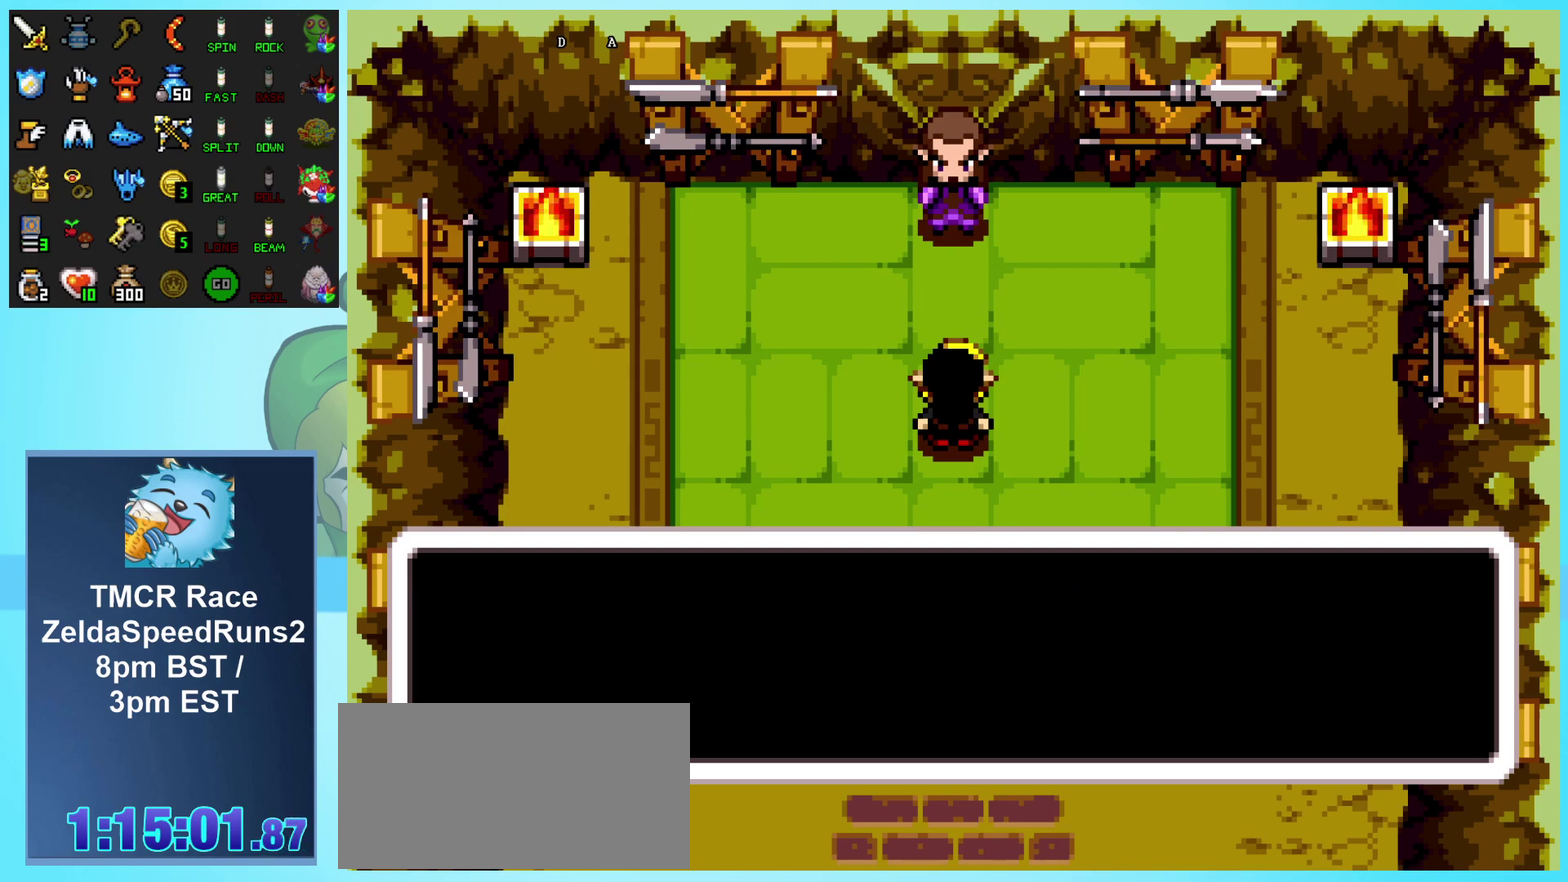
{"buttons": ["A", "DPAD_DOWN"], "events": []}
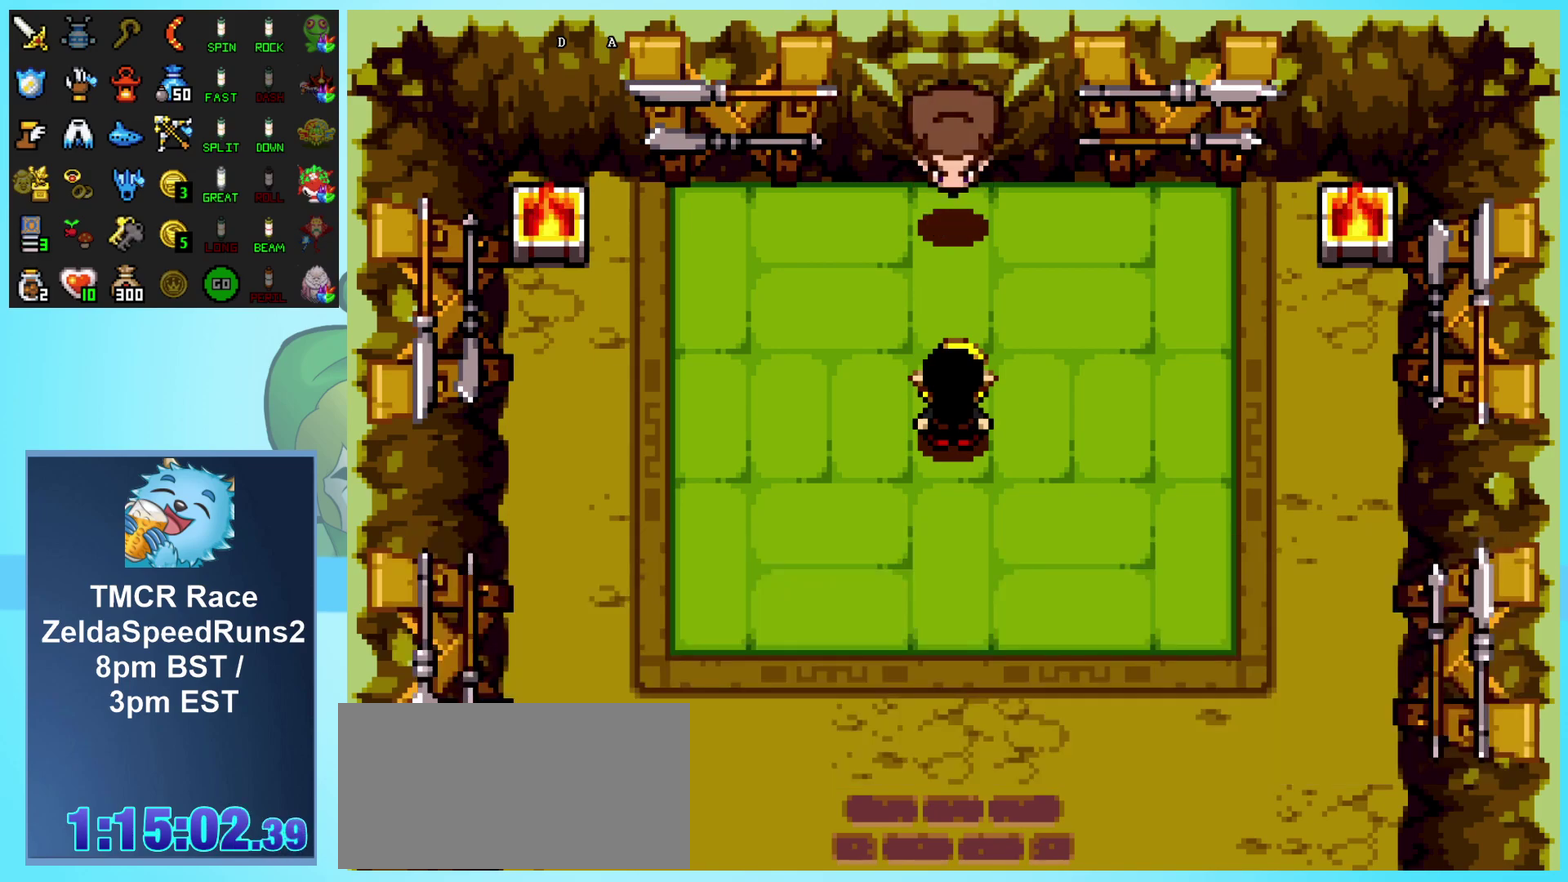
{"buttons": ["A", "DPAD_DOWN"], "events": []}
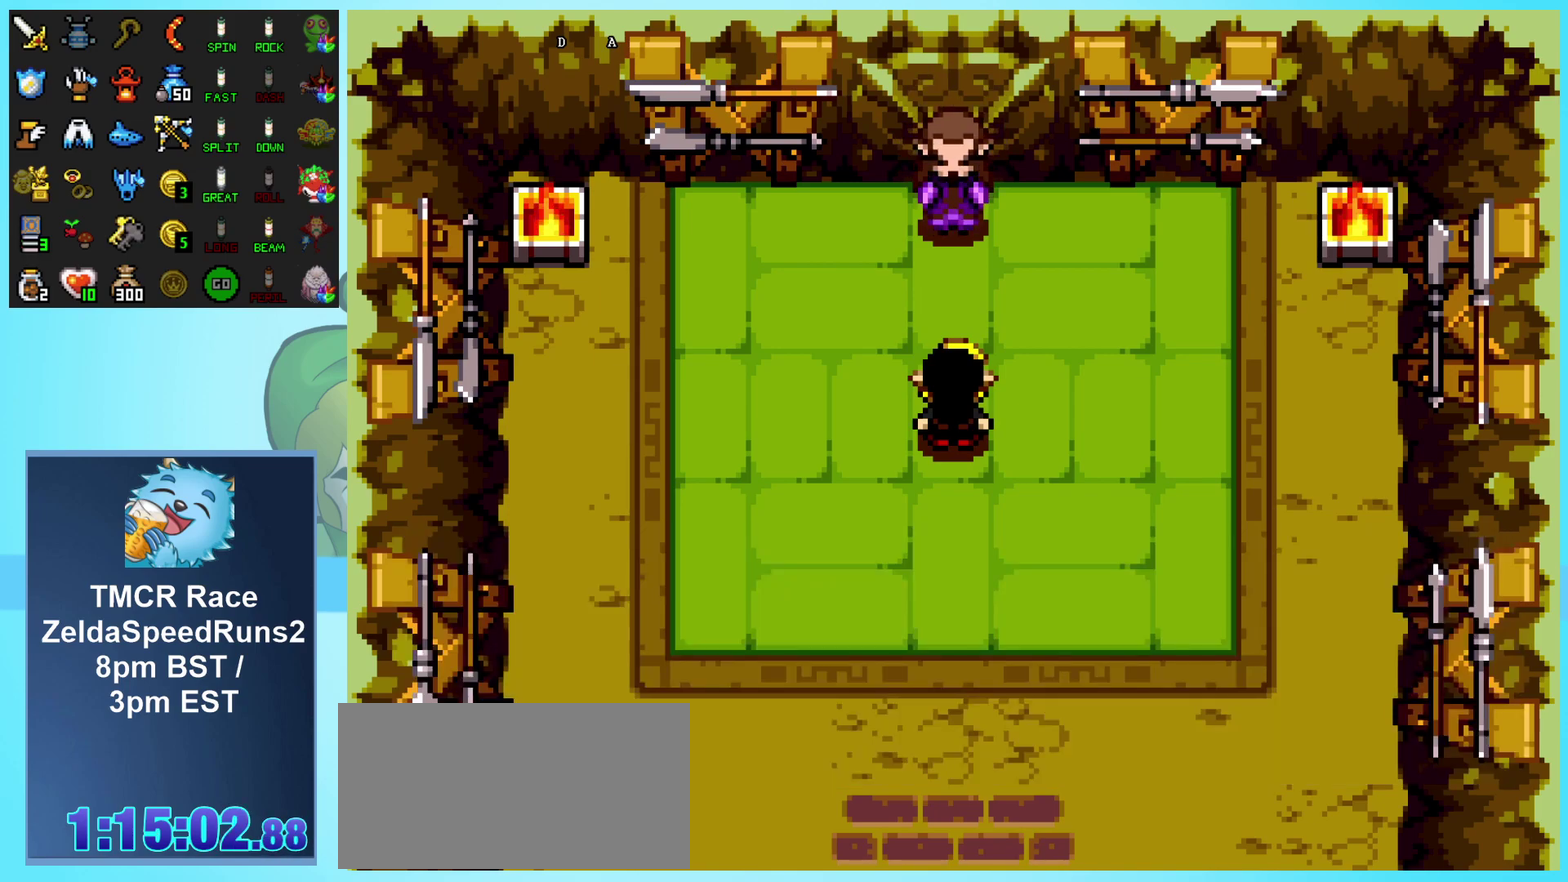
{"buttons": ["A", "DPAD_DOWN"], "events": []}
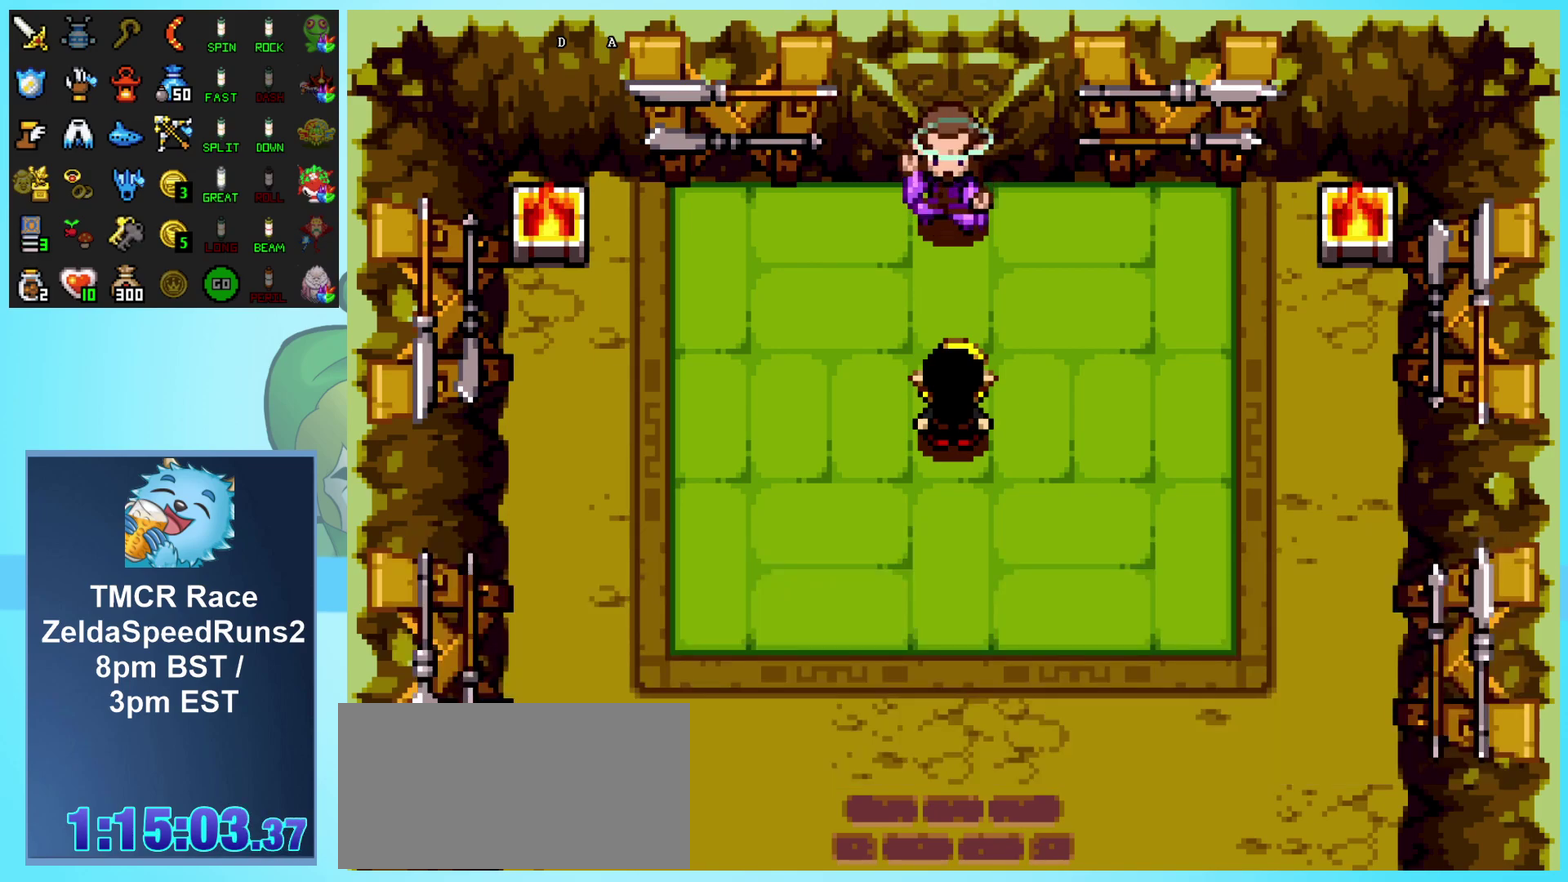
{"buttons": ["A", "DPAD_DOWN"], "events": []}
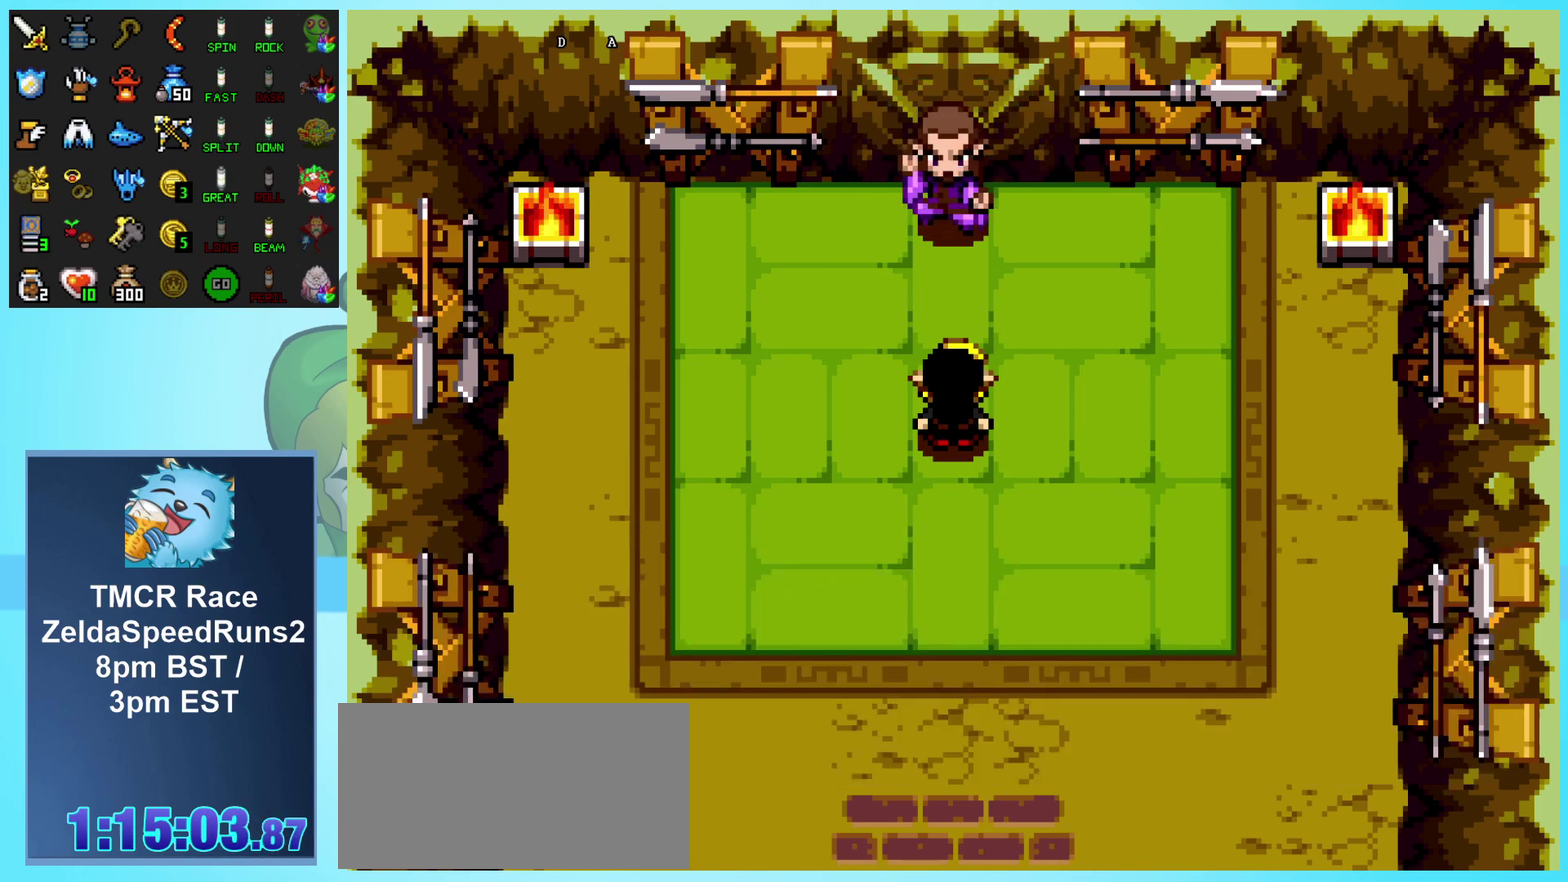
{"buttons": ["A", "DPAD_DOWN"], "events": []}
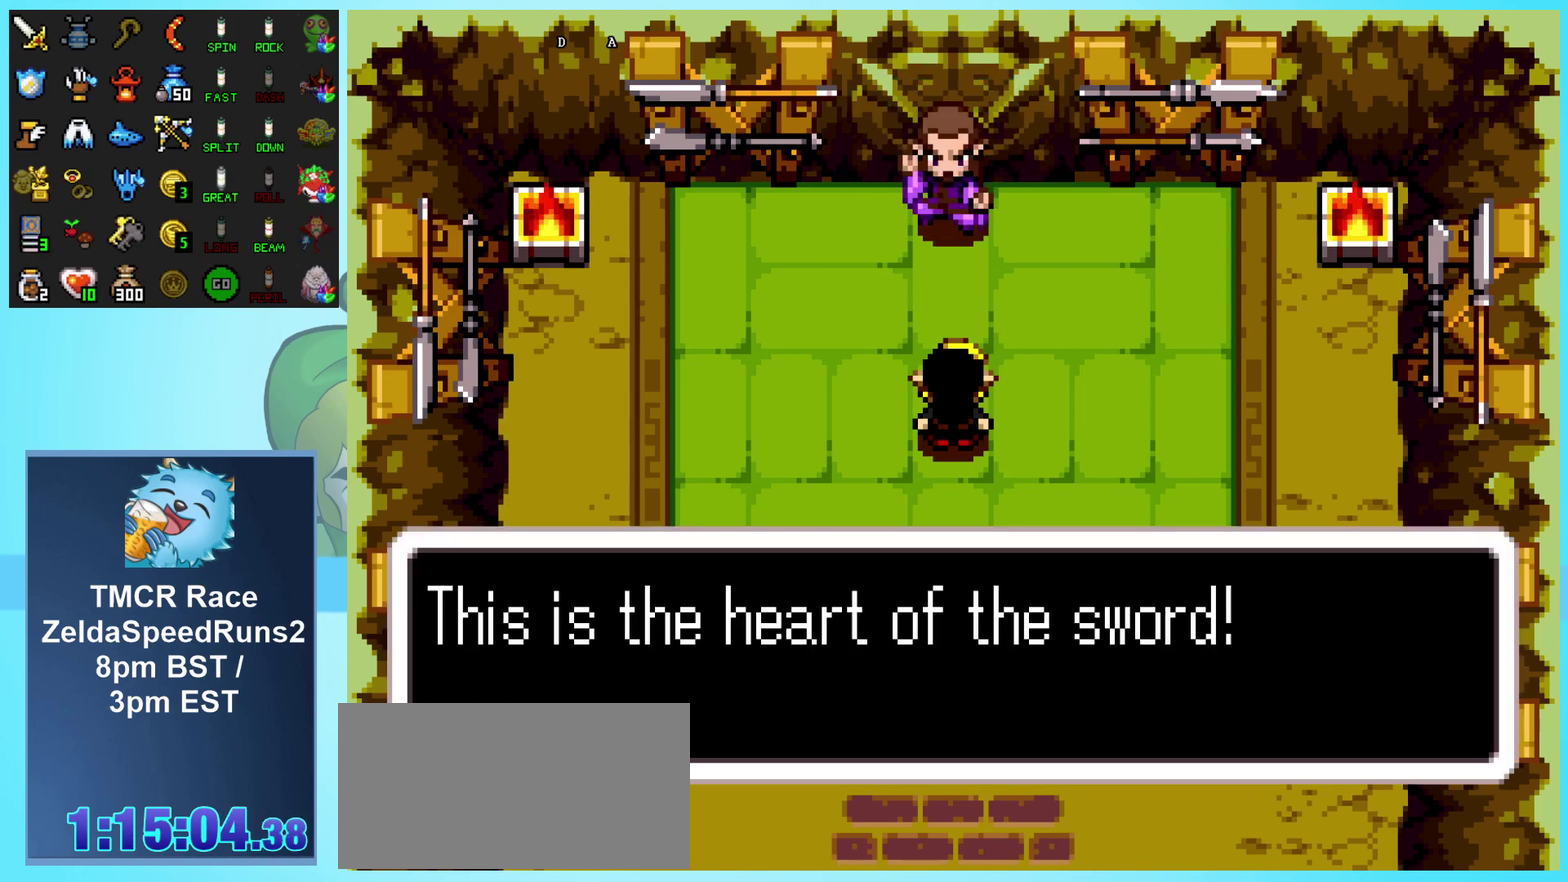
{"buttons": ["A", "DPAD_DOWN"], "events": []}
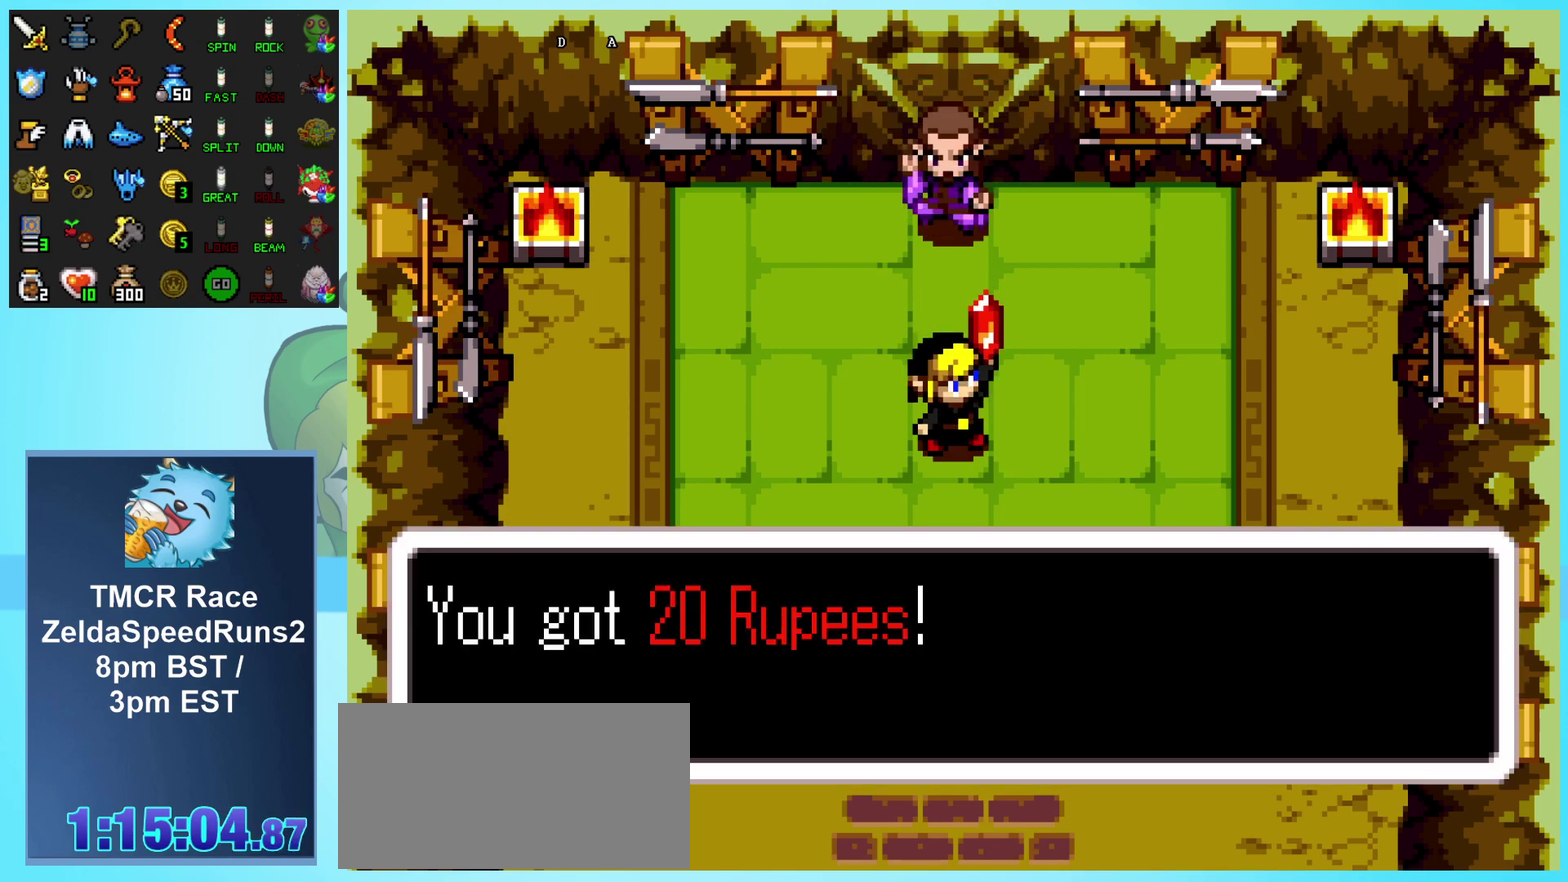
{"buttons": ["A", "DPAD_DOWN"], "events": []}
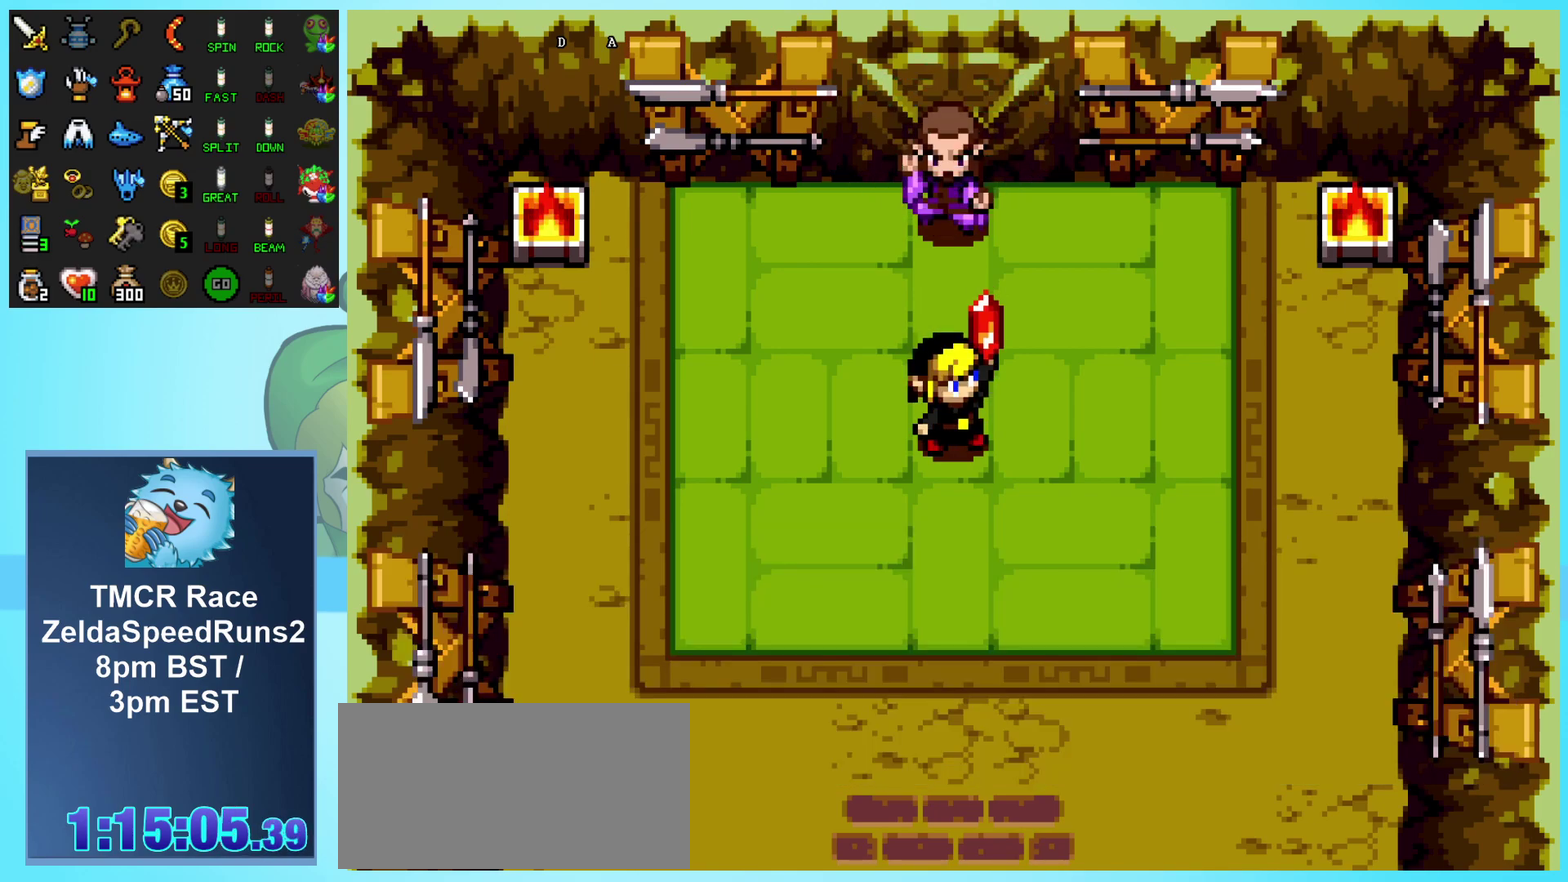
{"buttons": ["A", "DPAD_DOWN"], "events": []}
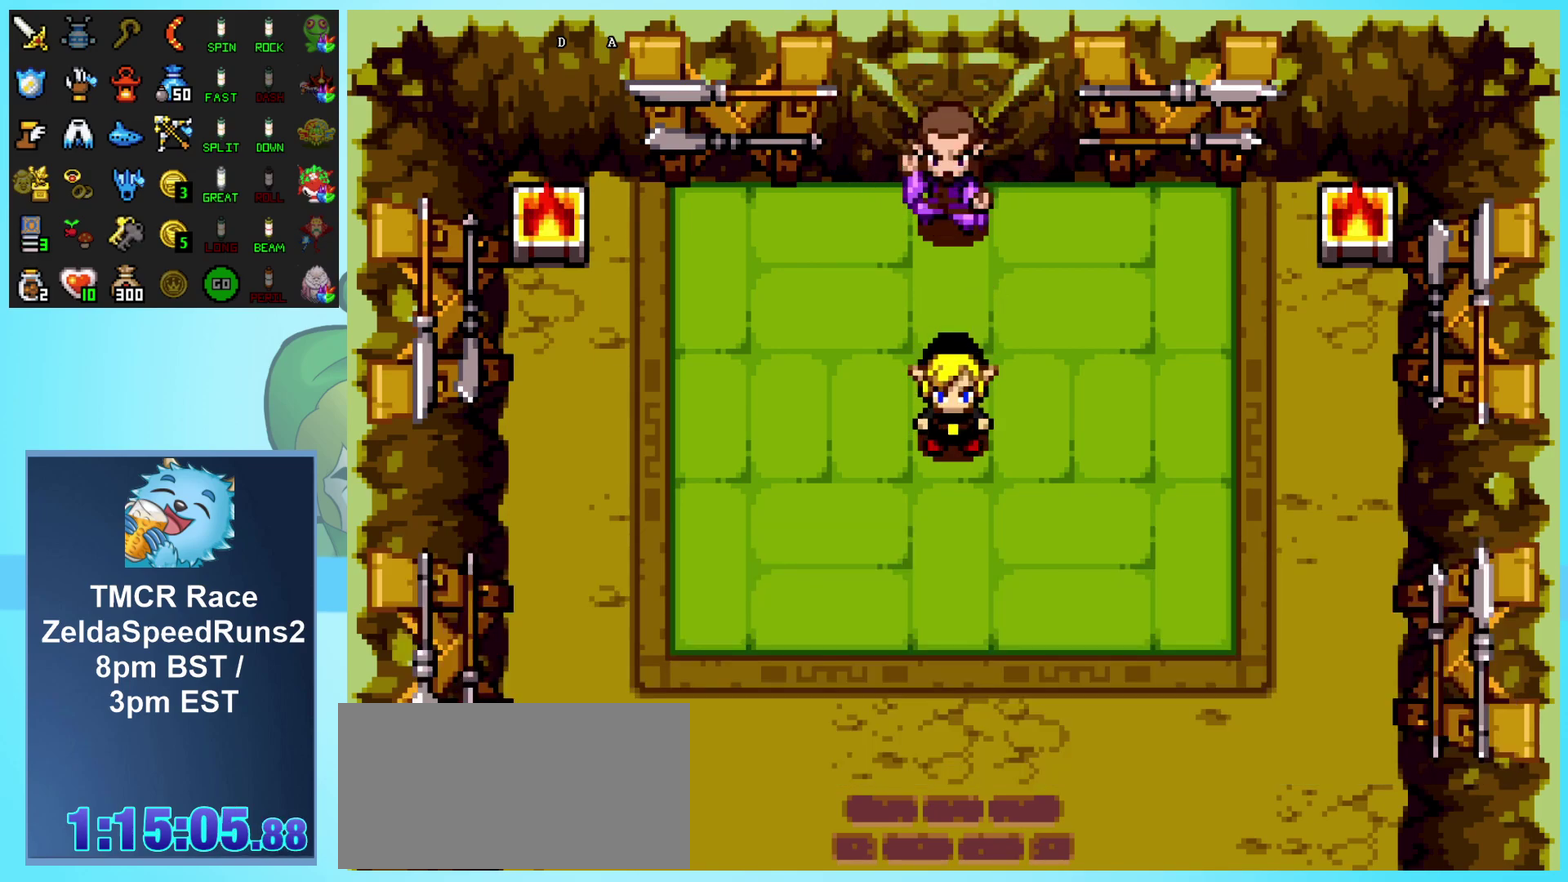
{"buttons": ["DPAD_DOWN"], "events": [[133, "A", "up"], [383, "R1", "down"], [467, "R1", "up"]]}
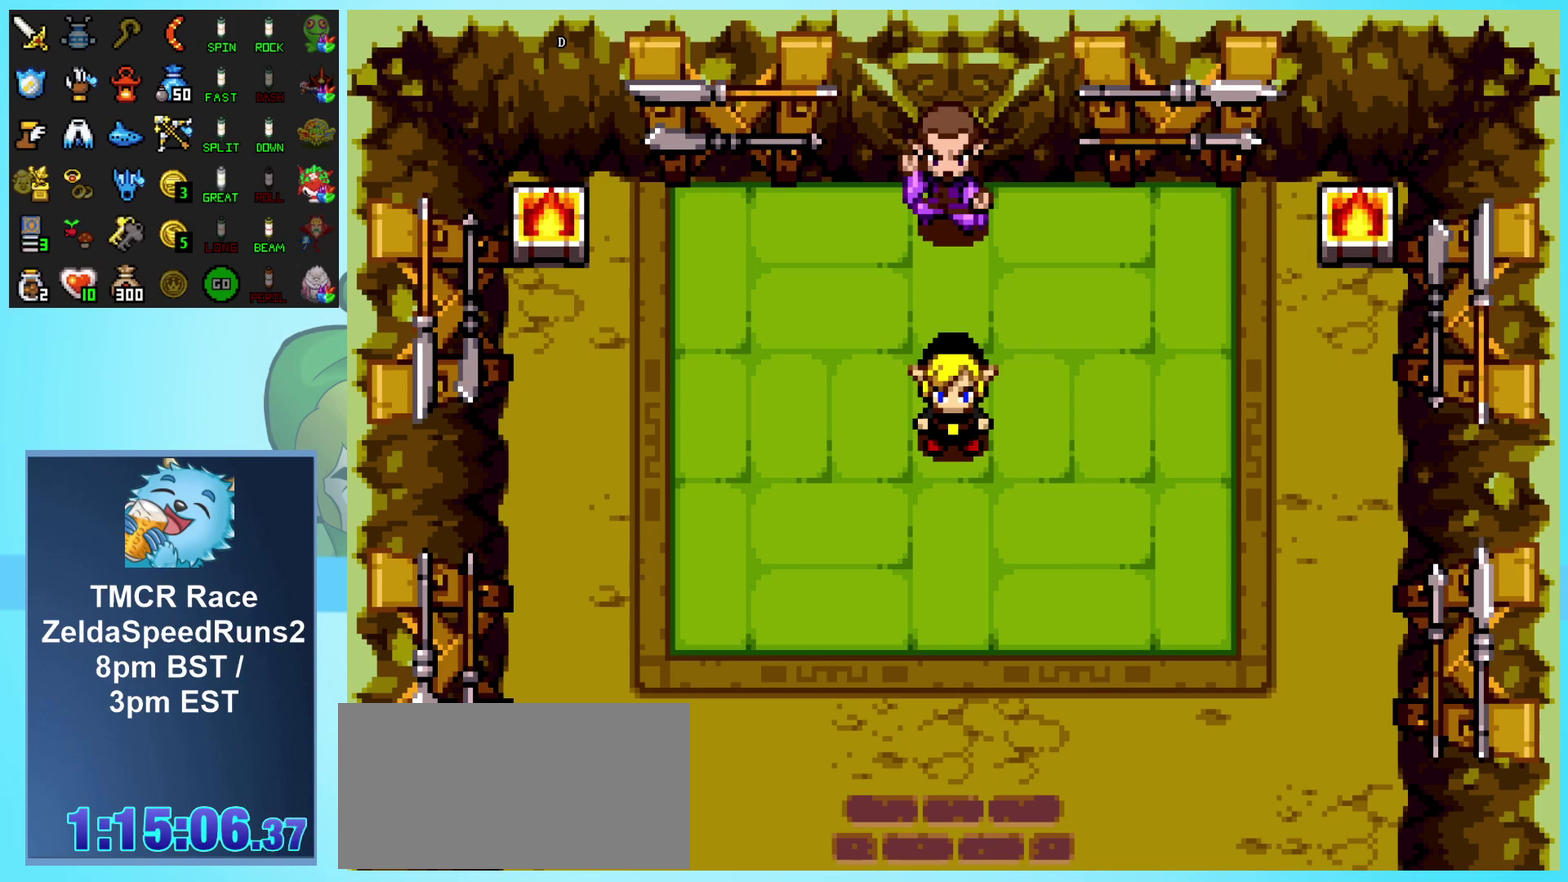
{"buttons": ["R1", "DPAD_DOWN"], "events": [[67, "R1", "down"], [117, "R1", "up"], [200, "R1", "down"], [283, "R1", "up"], [350, "R1", "down"], [417, "R1", "up"], [500, "R1", "down"]]}
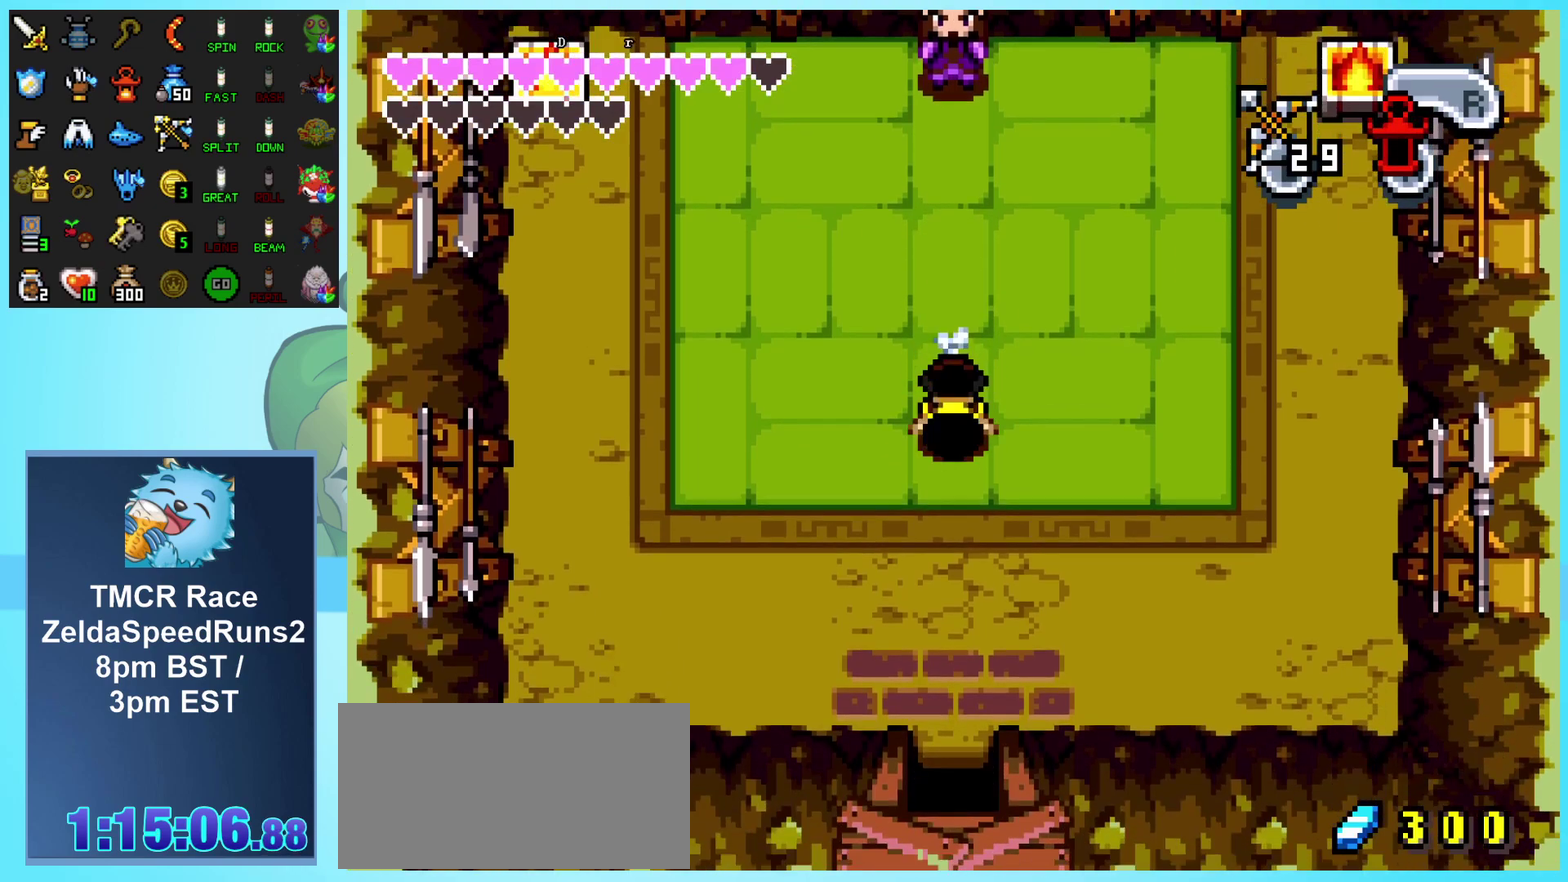
{"buttons": ["R1", "DPAD_DOWN"], "events": [[83, "R1", "up"], [150, "R1", "down"], [233, "R1", "up"], [300, "R1", "down"], [383, "R1", "up"], [467, "R1", "down"]]}
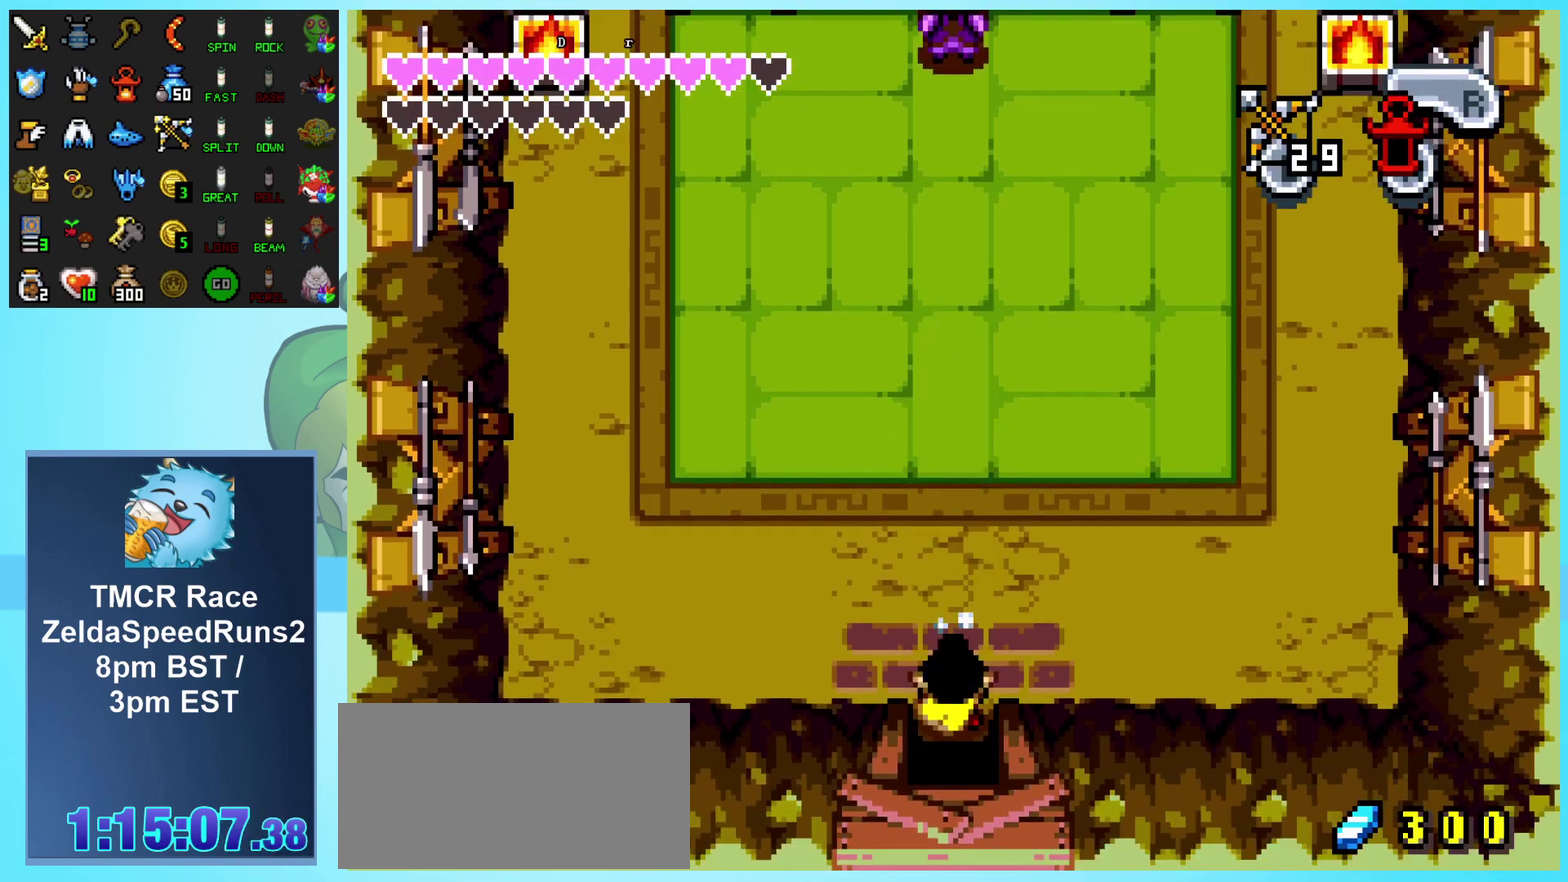
{"buttons": ["DPAD_DOWN"], "events": [[217, "R1", "up"]]}
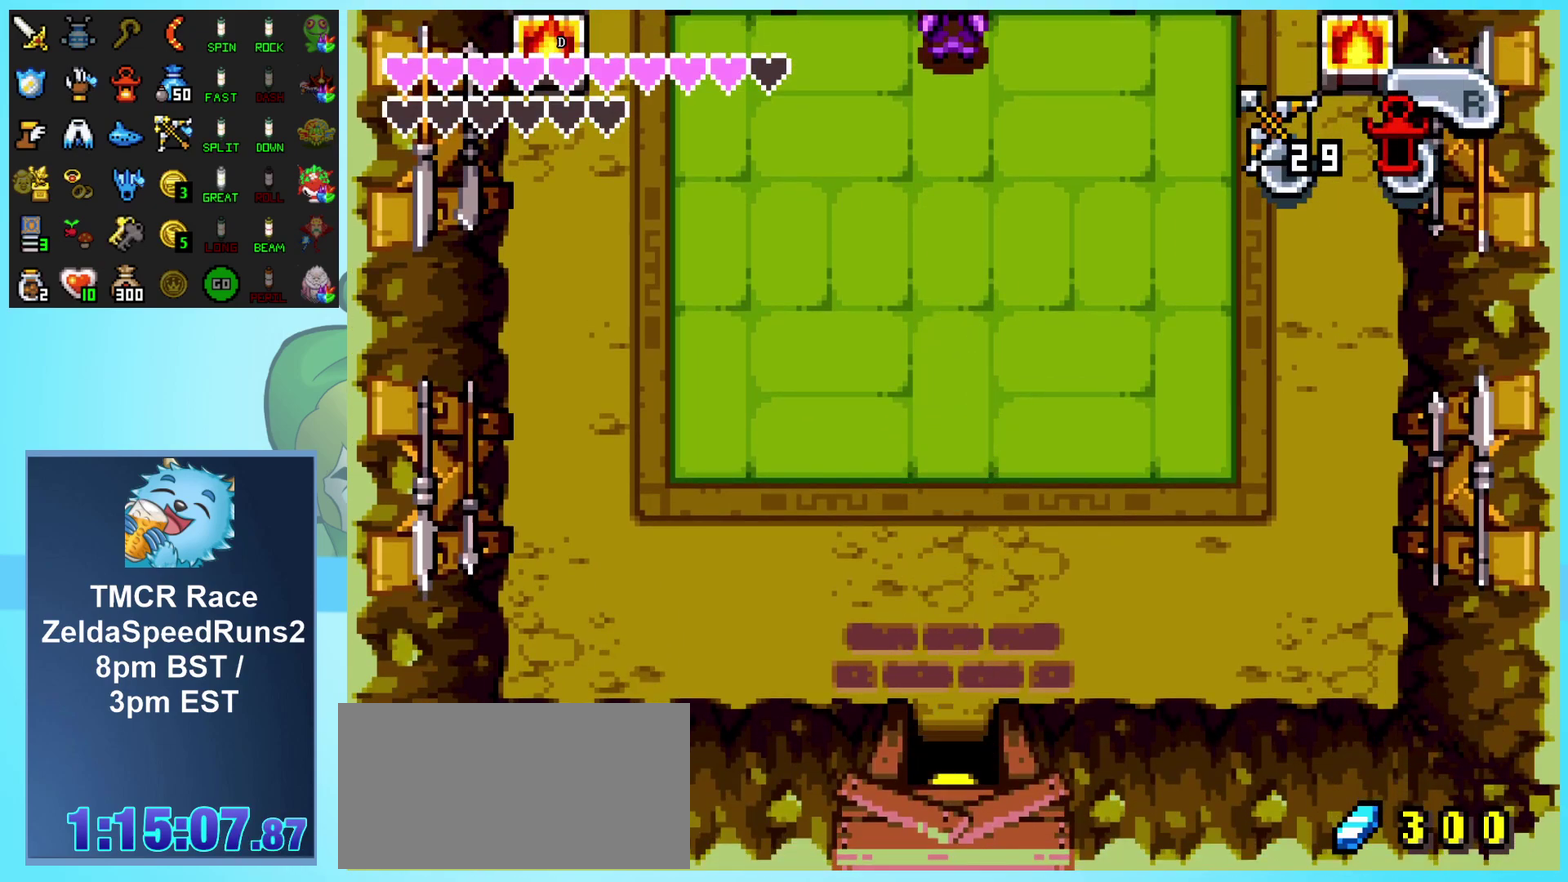
{"buttons": [], "events": [[367, "DPAD_DOWN", "up"]]}
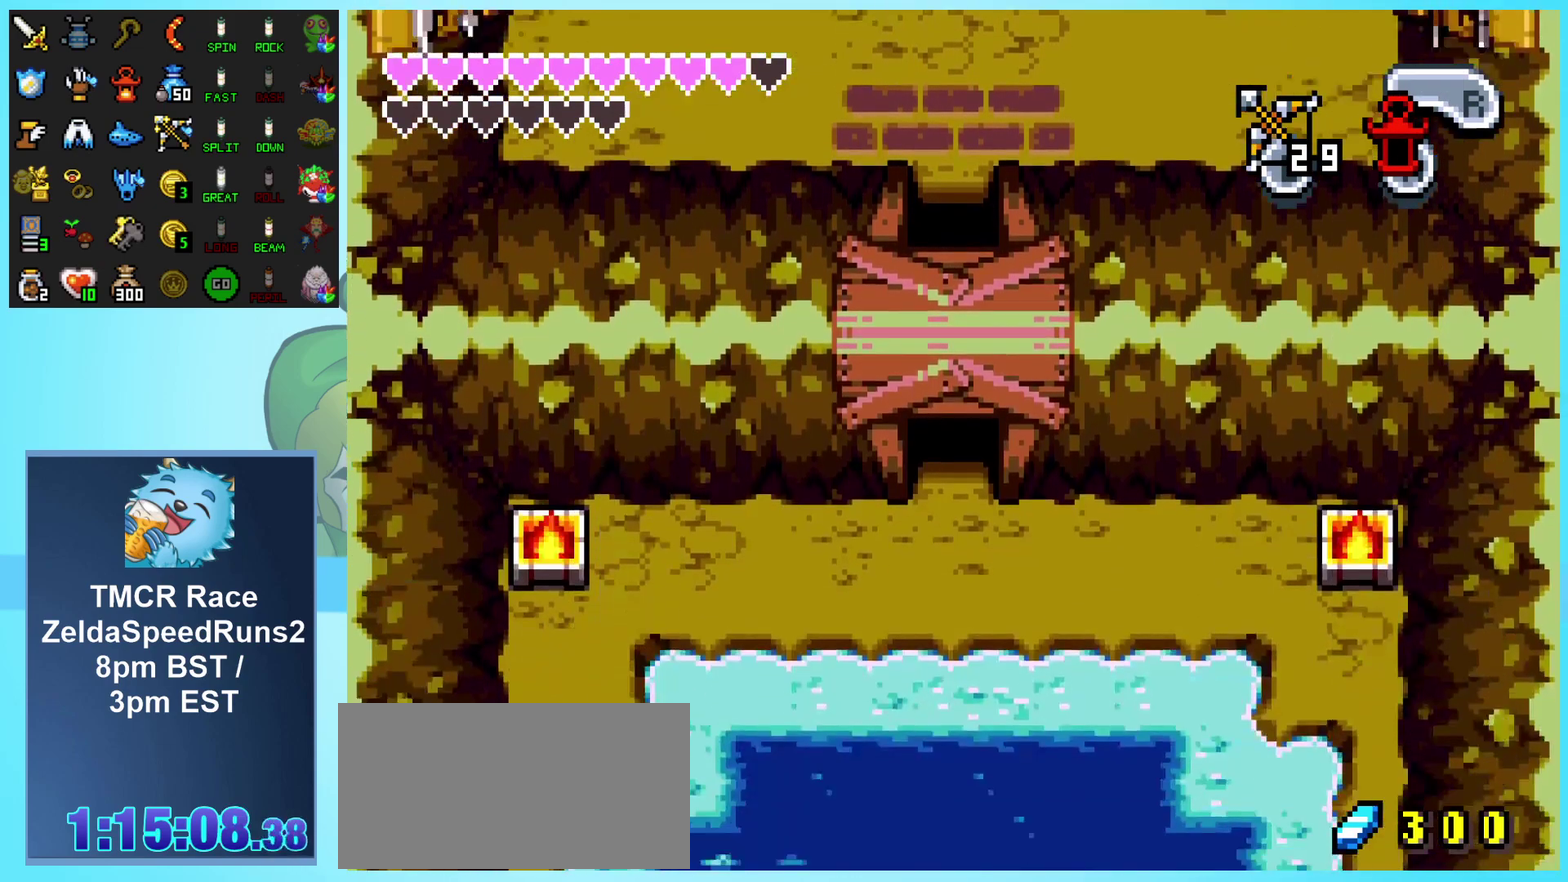
{"buttons": ["DPAD_DOWN"], "events": [[150, "DPAD_DOWN", "down"], [383, "R1", "down"], [467, "R1", "up"]]}
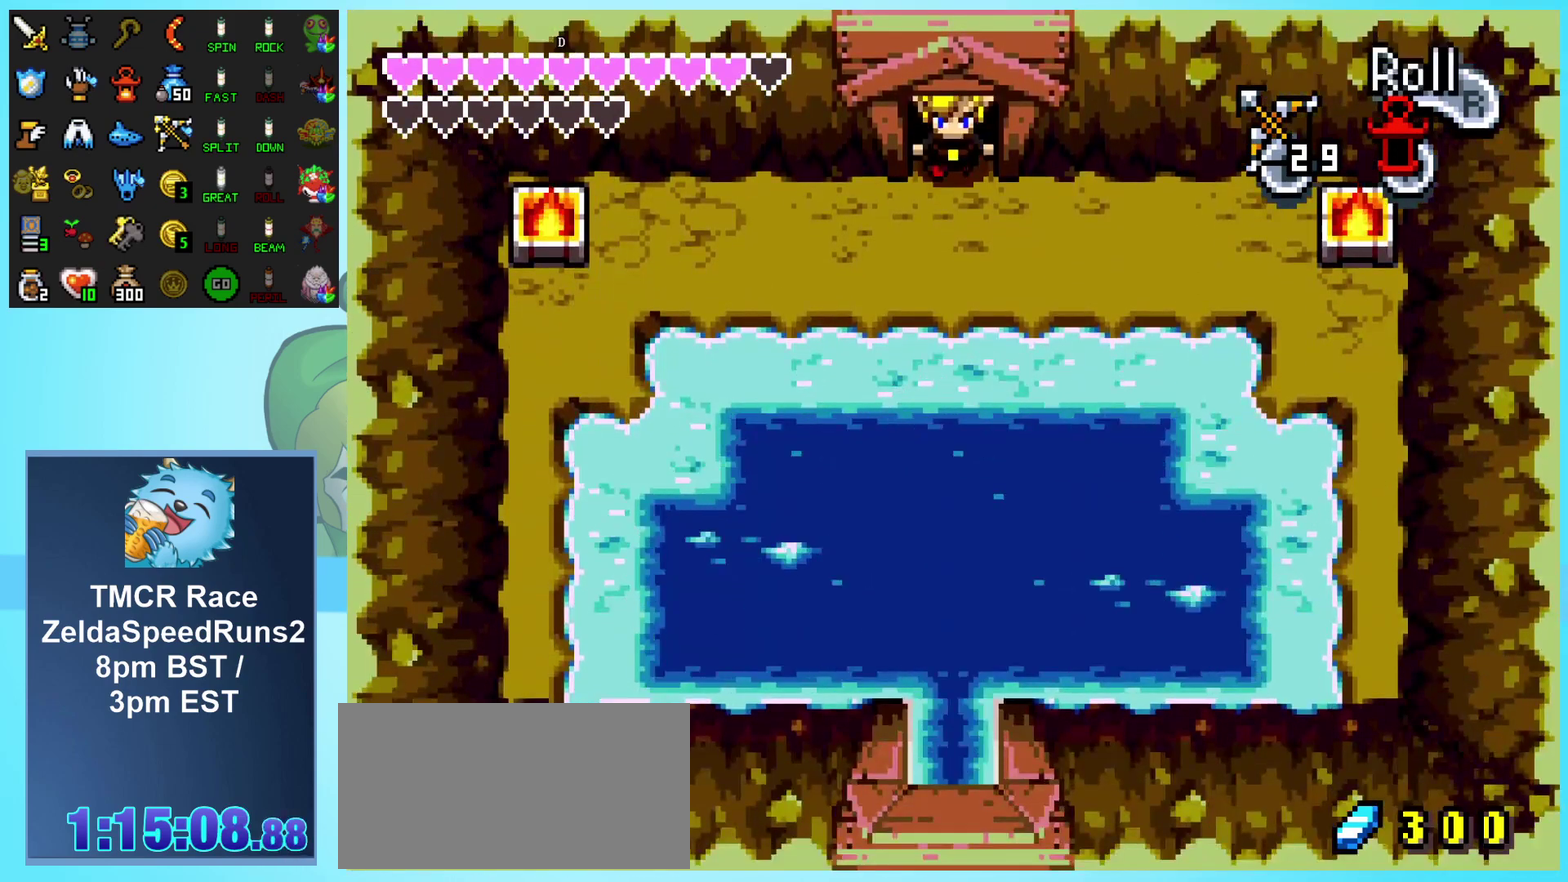
{"buttons": ["DPAD_DOWN"], "events": [[50, "R1", "down"], [117, "R1", "up"], [200, "R1", "down"], [283, "R1", "up"], [350, "R1", "down"], [450, "R1", "up"]]}
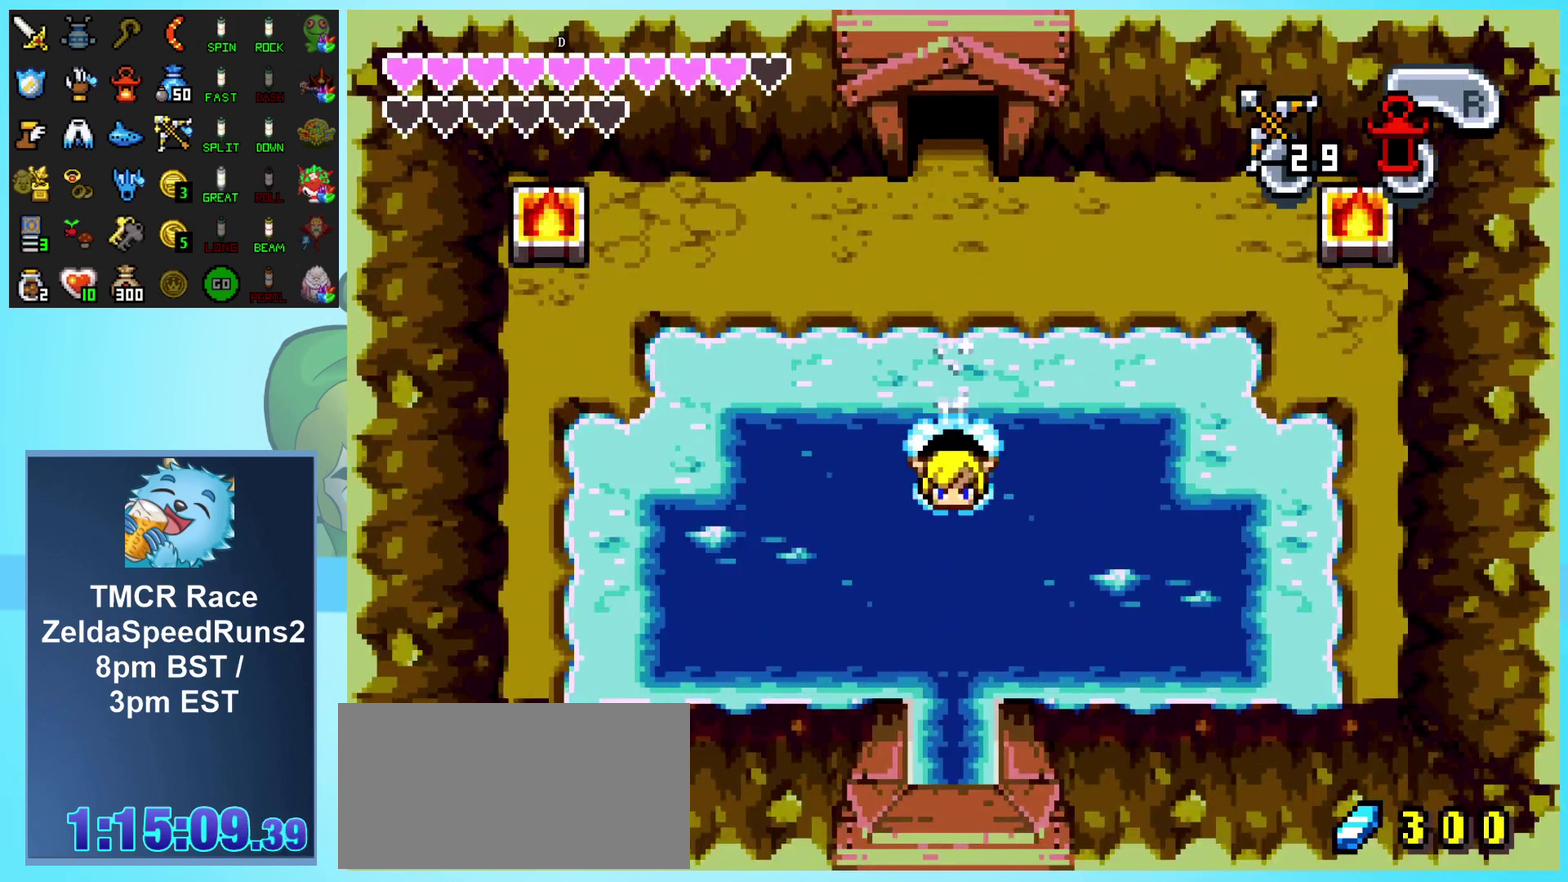
{"buttons": ["DPAD_DOWN"], "events": [[17, "A", "down"], [117, "A", "up"], [167, "A", "down"], [250, "A", "up"], [300, "A", "down"], [367, "A", "up"], [433, "A", "down"], [500, "A", "up"]]}
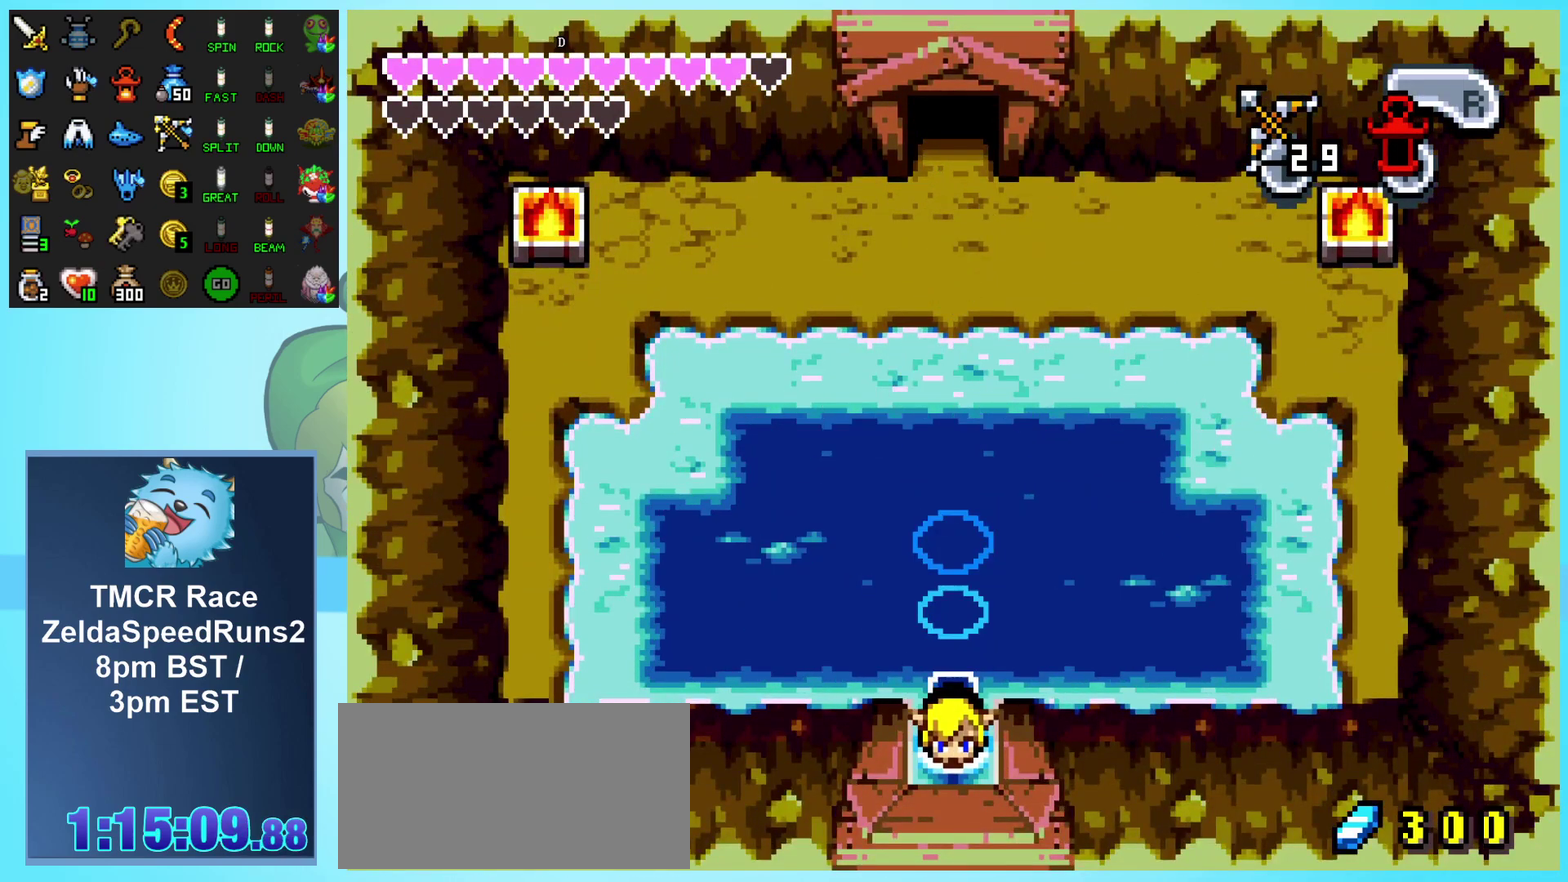
{"buttons": ["DPAD_DOWN"], "events": [[67, "A", "down"], [350, "A", "up"]]}
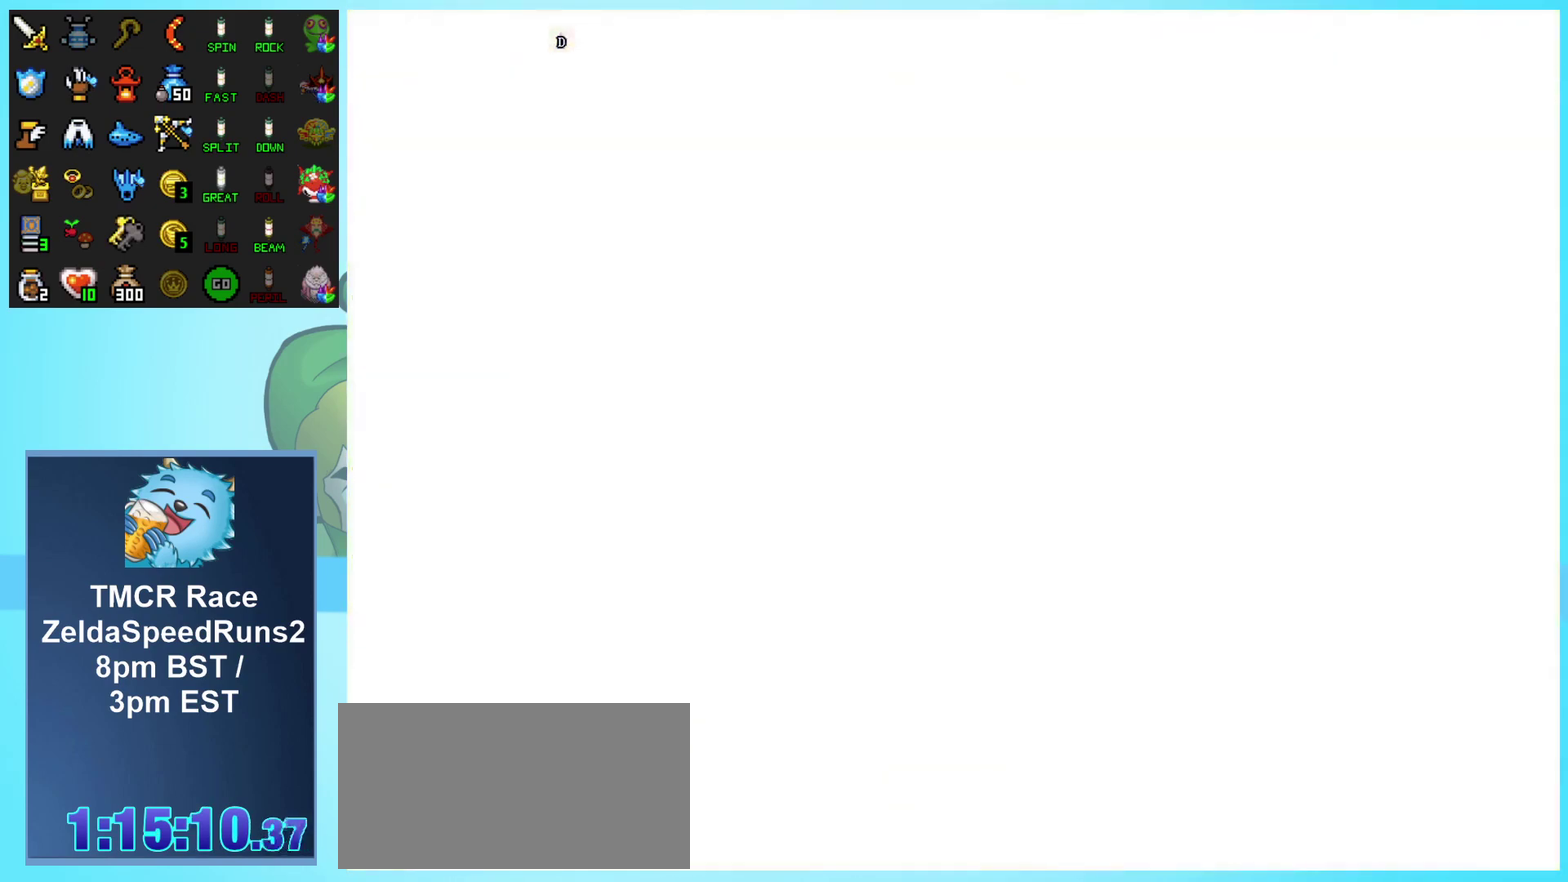
{"buttons": ["DPAD_DOWN"], "events": []}
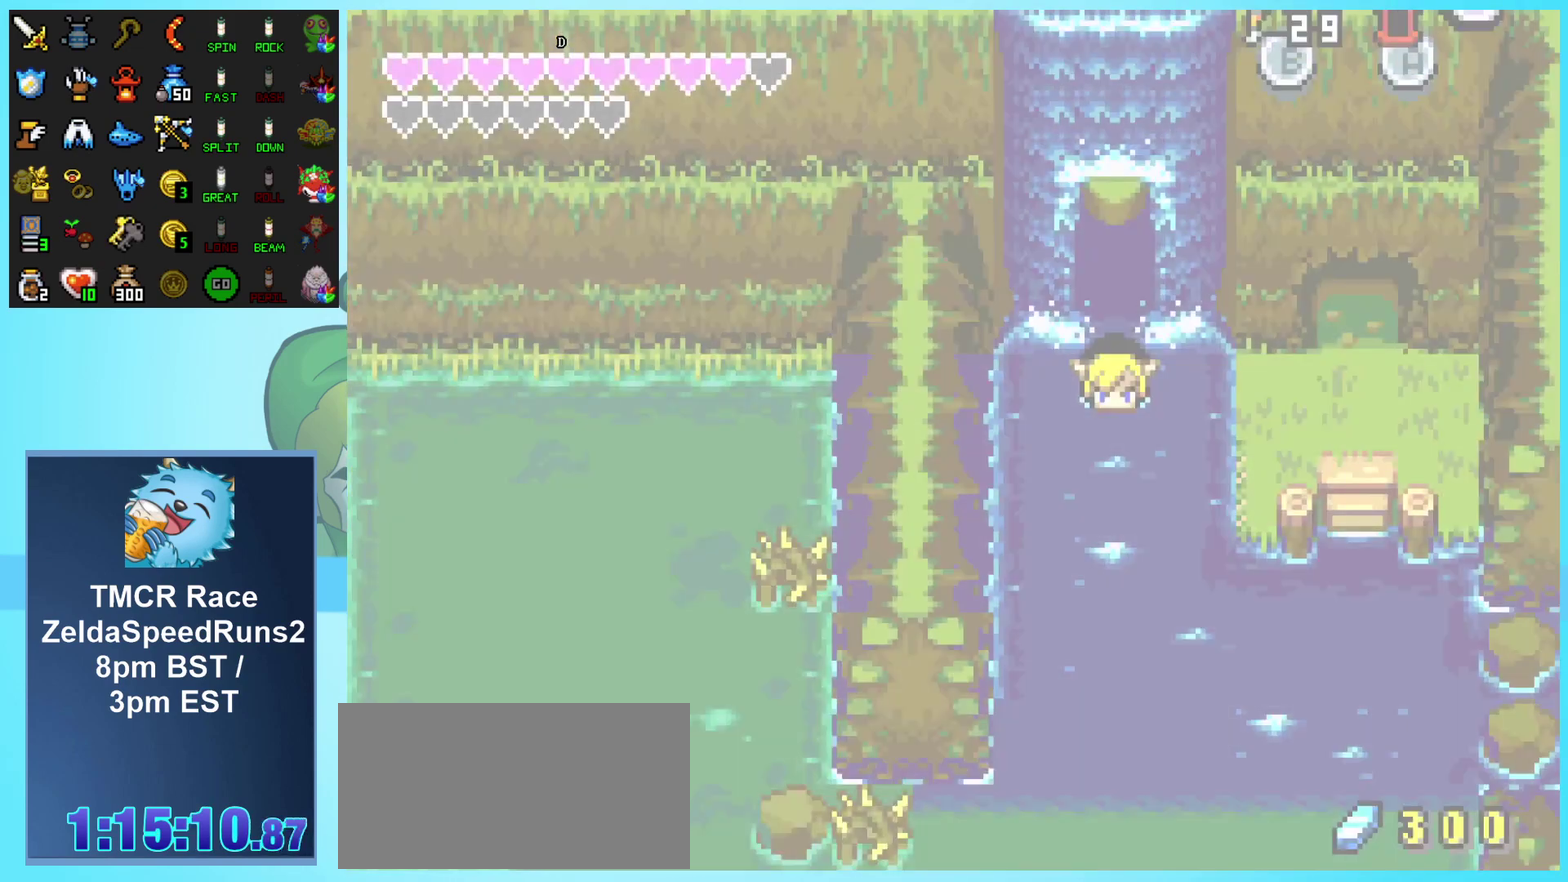
{"buttons": ["DPAD_DOWN"], "events": []}
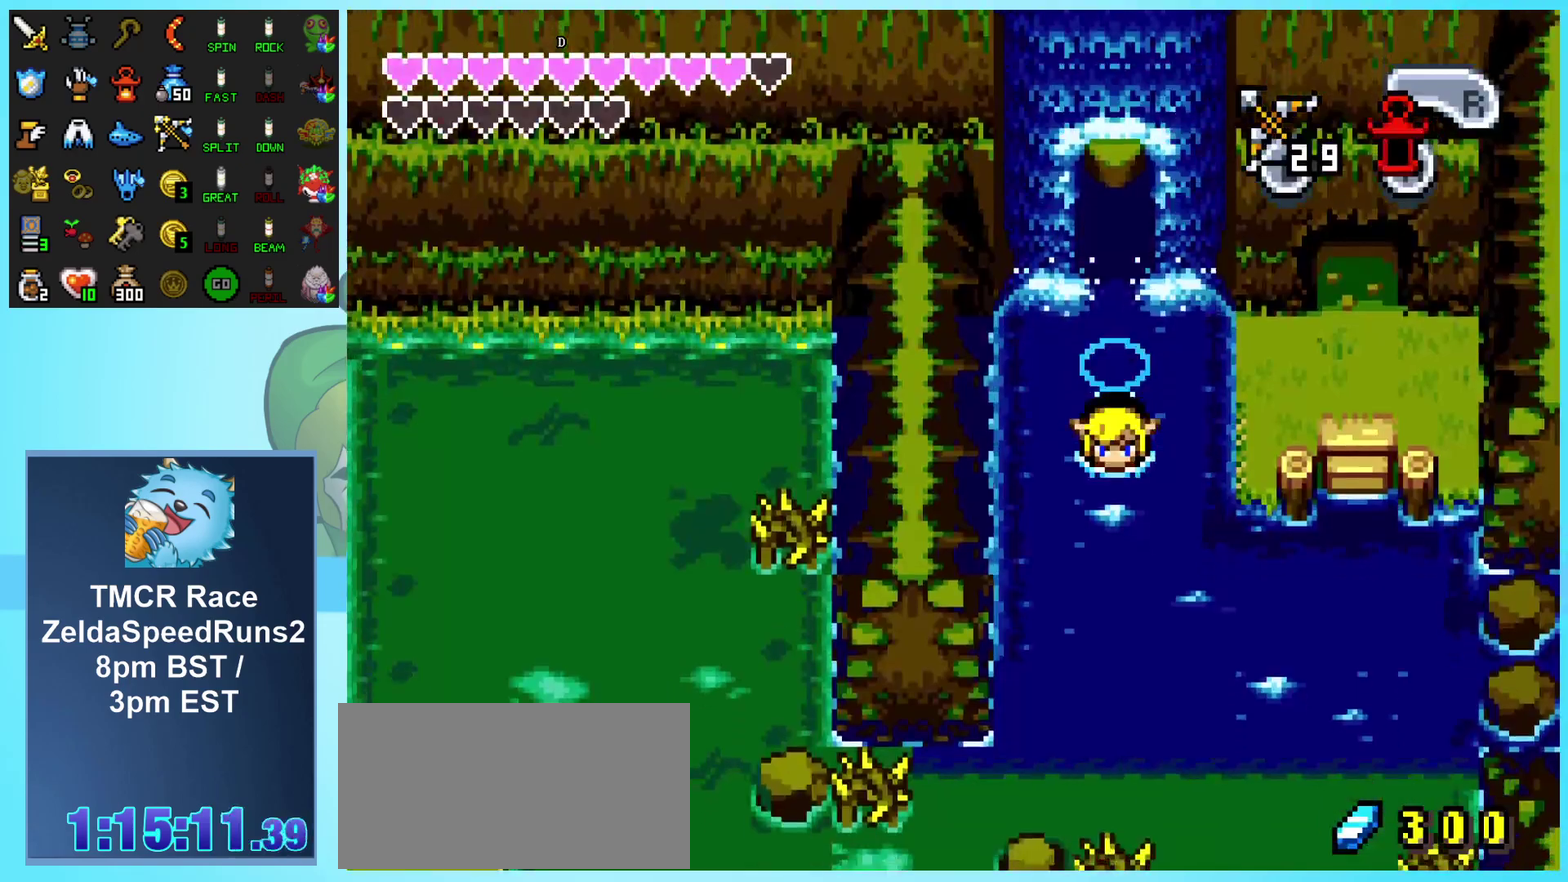
{"buttons": ["DPAD_DOWN"], "events": []}
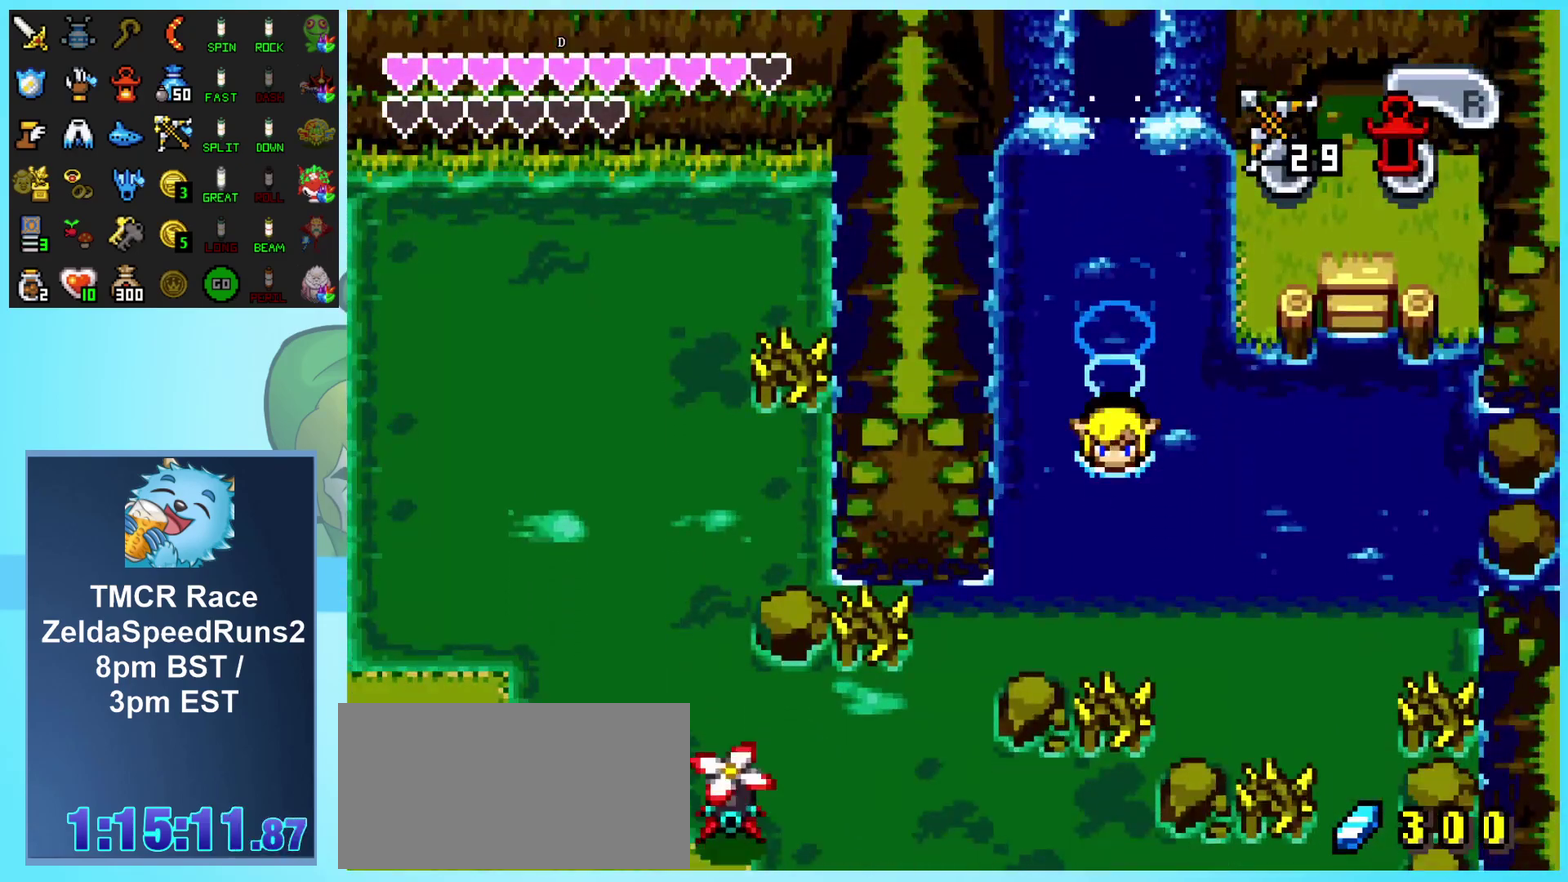
{"buttons": ["DPAD_DOWN", "DPAD_LEFT"], "events": [[183, "DPAD_LEFT", "down"]]}
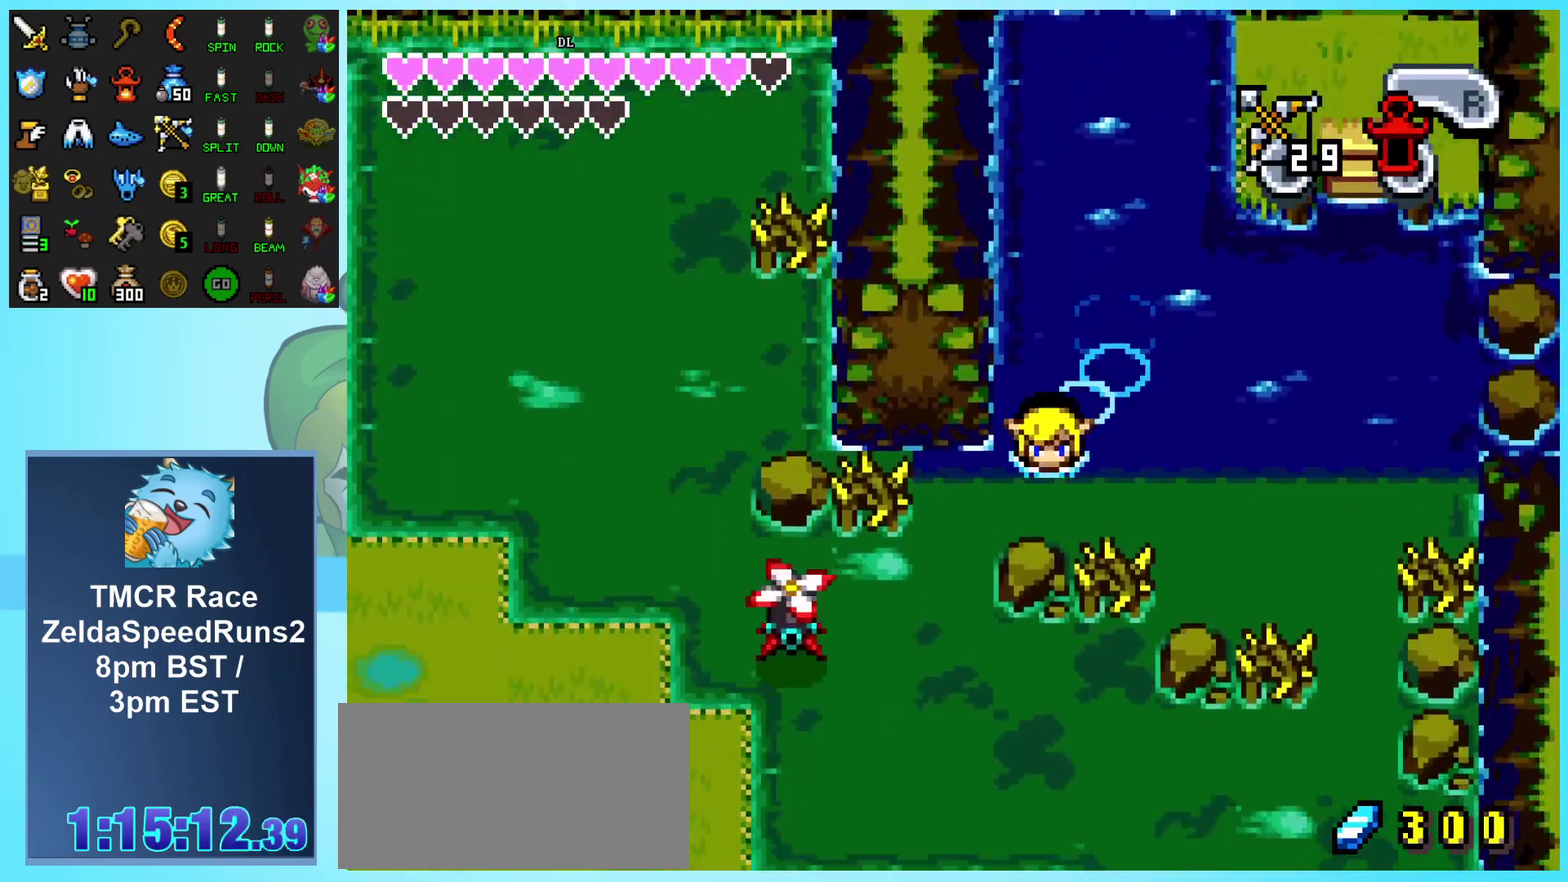
{"buttons": ["DPAD_LEFT"], "events": [[500, "DPAD_DOWN", "up"]]}